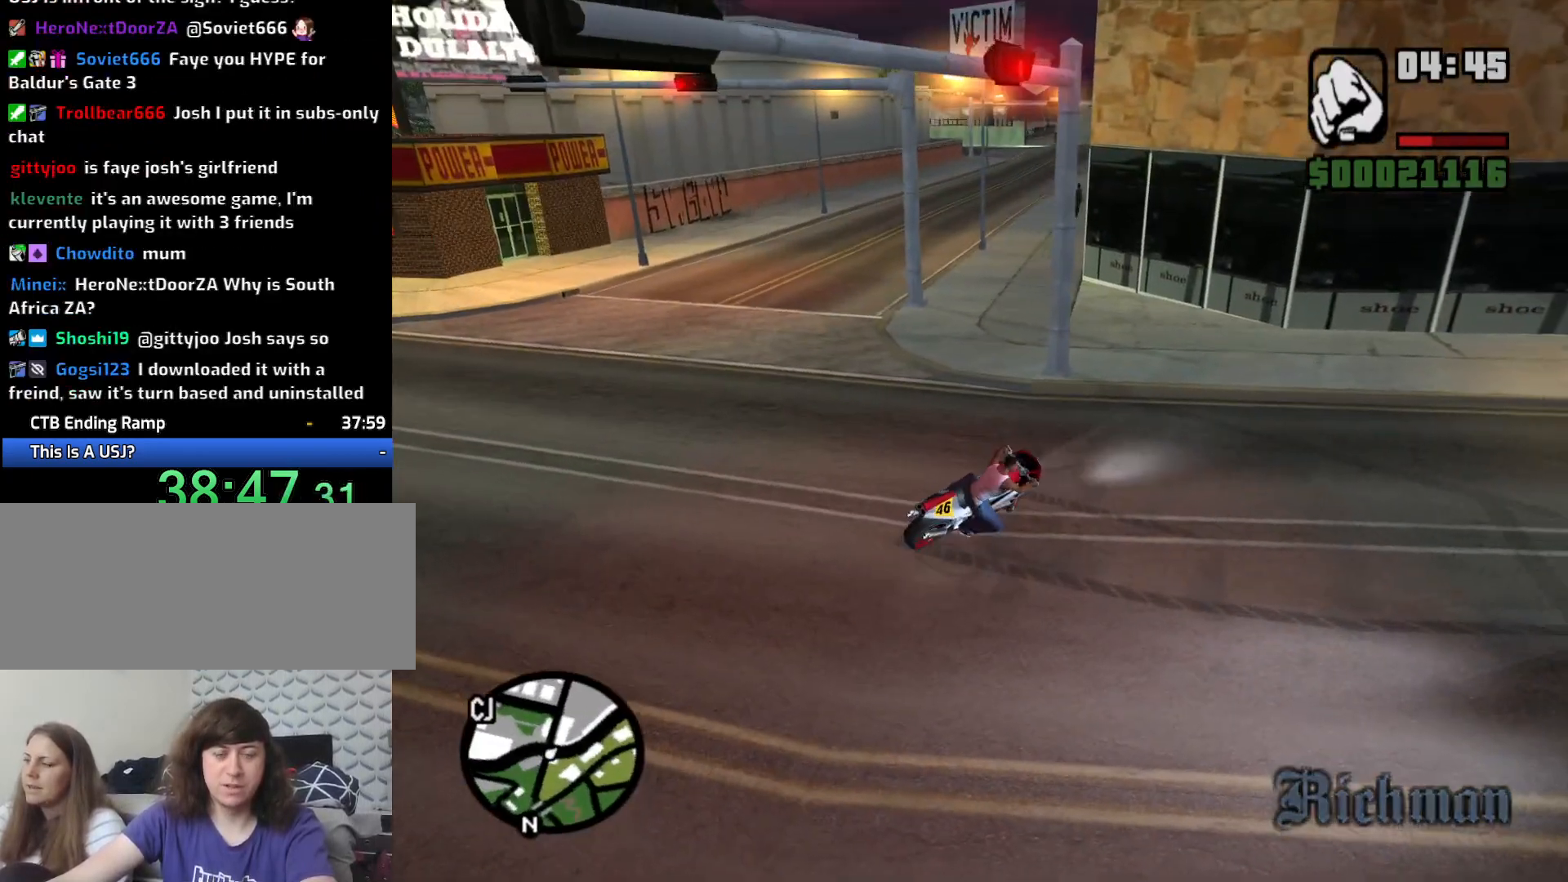
Gameplay with keyboard and mouse; each line is a JSON object with the keys and mouse buttons held at the frame after it. "events" lists presses ("down") and releases ("up") of "1", "2", "3", "4", "5", "6", "8", "a", "alt", "c", "ctrl", "d", "down", "e", "escape", "f", "f1", "f2", "f3", "g", "h", "left", "q", "r", "right", "s", "shift", "space", "t", "tab", "up", "v", "w", "x", "z", "mouse_left", "mouse_middle", "mouse_right", "mouse_wheel_up" and "mouse_wheel_down" between this image and that frame as [ms after this image, input, new state], when the widget could be followed in between. "mouse_left", "mouse_middle", "mouse_right", "mouse_wheel_up", "mouse_wheel_down" = the "left", "middle", "right", "wheel_up", "wheel_down" buttons of the "mouse" list. No other keys are recorded. Mouse movement is not recorded.
{"keys": ["a", "w"], "mouse": [], "events": [[50, "2", "down"], [150, "2", "up"], [333, "2", "down"], [433, "2", "up"]]}
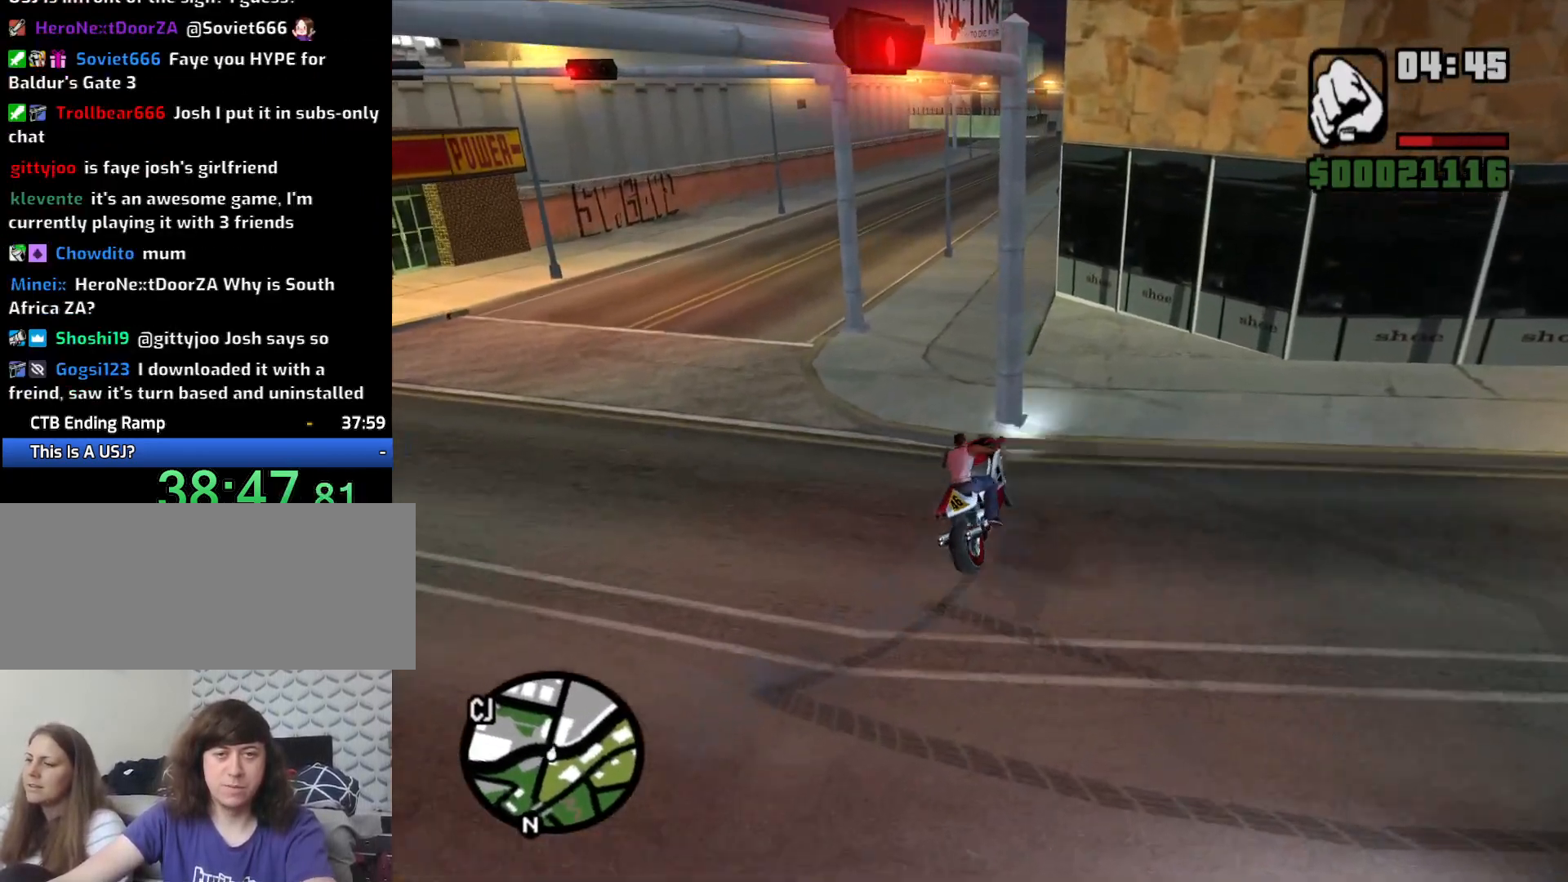
{"keys": ["2", "d", "w"], "mouse": [], "events": [[17, "2", "down"], [117, "2", "up"], [217, "a", "up"], [217, "d", "down"], [267, "2", "down"], [350, "2", "up"], [350, "w", "up"], [500, "2", "down"], [500, "w", "down"]]}
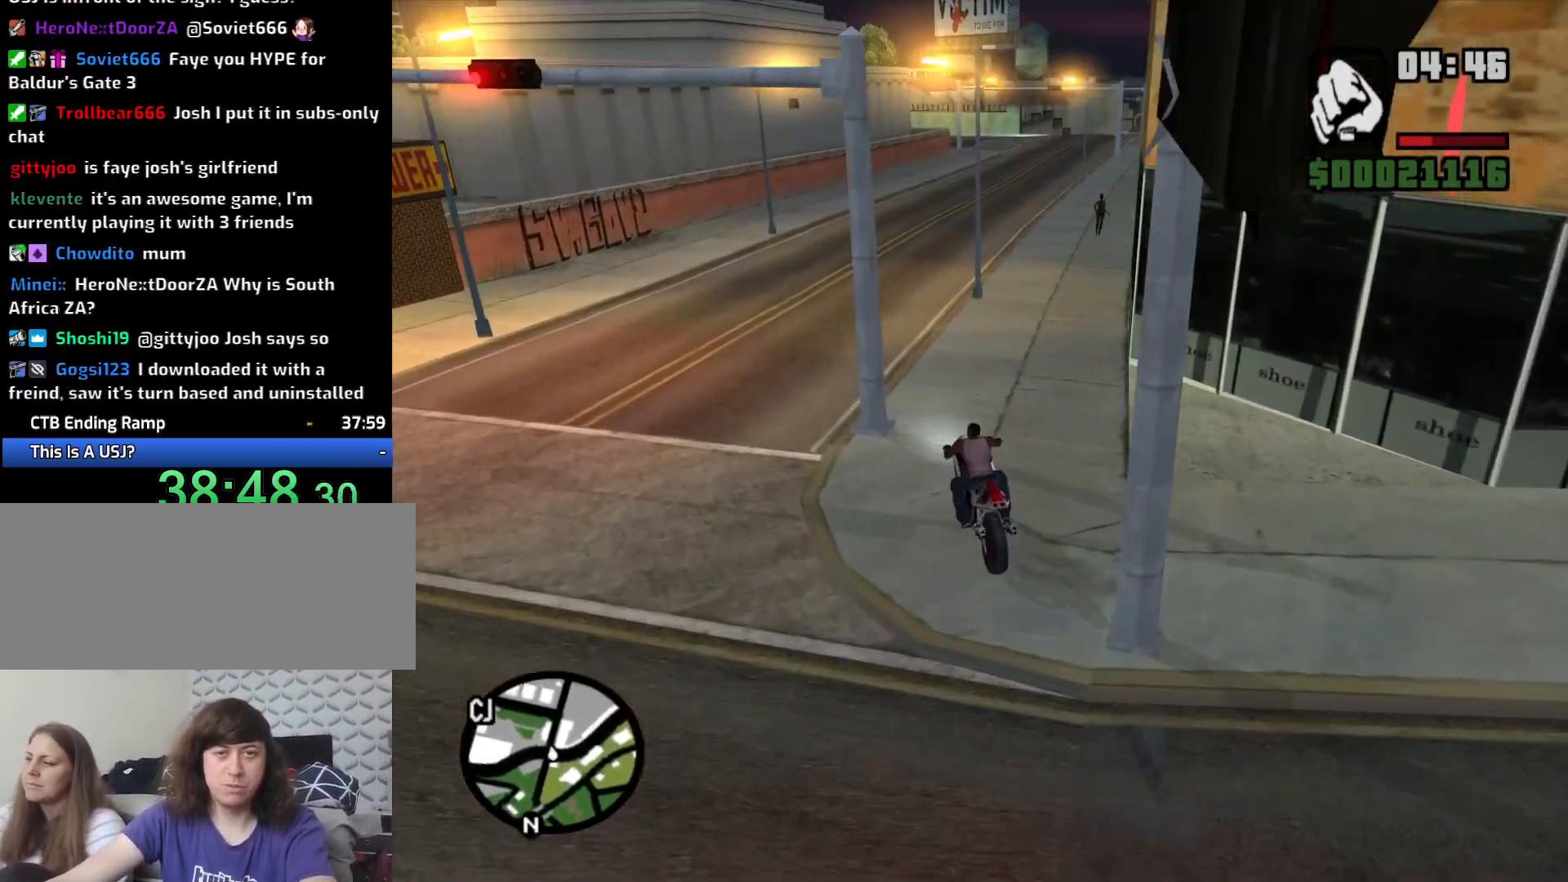
{"keys": ["a", "w"], "mouse": [], "events": [[100, "2", "up"], [183, "2", "down"], [233, "d", "up"], [317, "2", "up"], [367, "2", "down"], [367, "a", "down"], [467, "2", "up"]]}
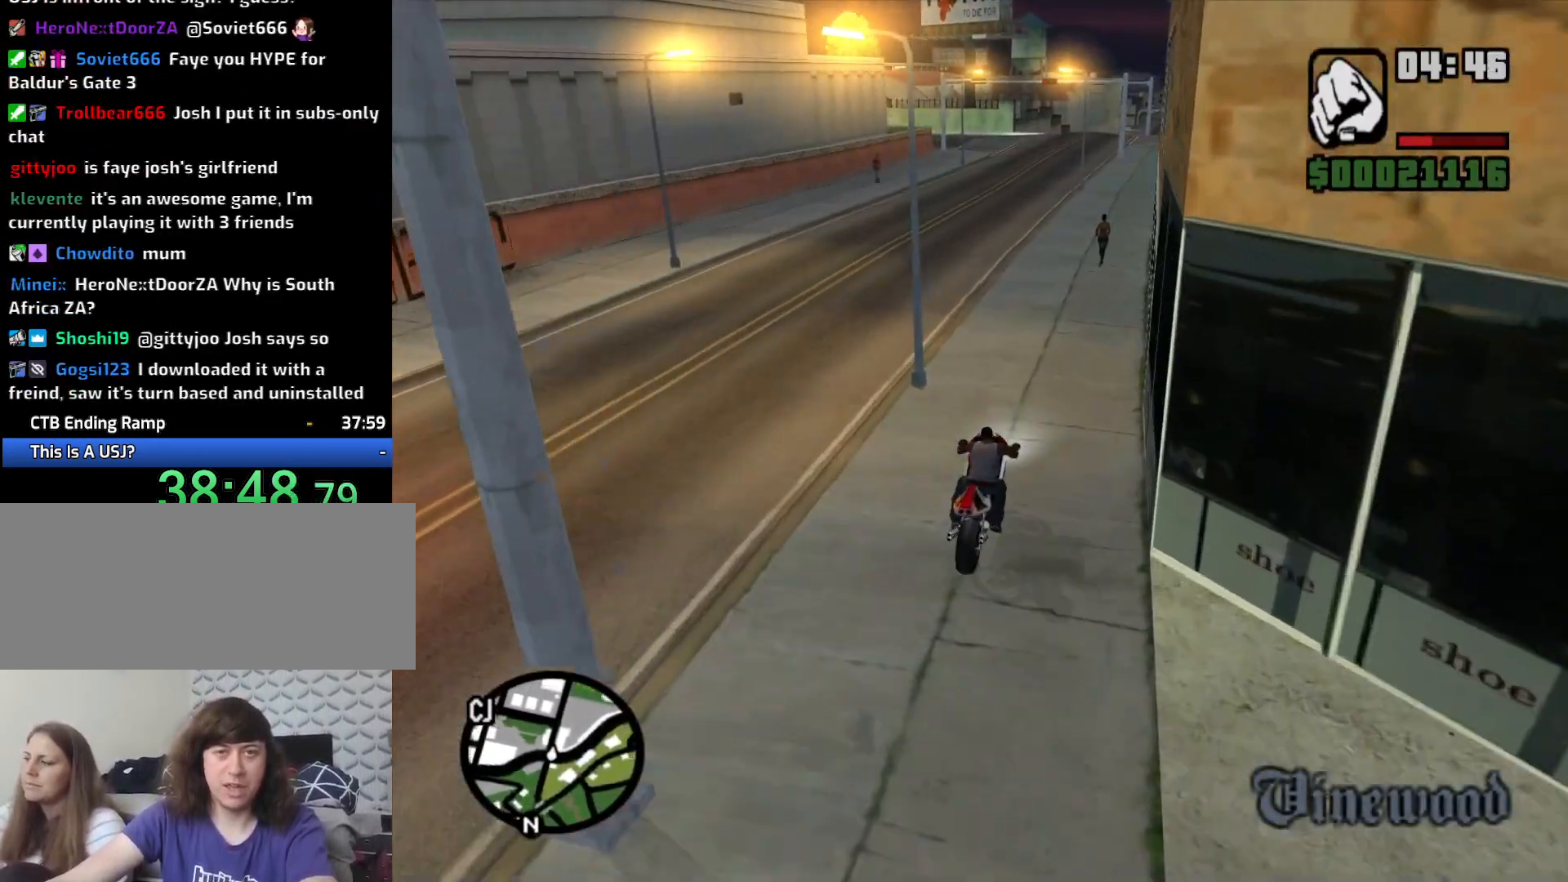
{"keys": ["2", "w"], "mouse": [], "events": [[100, "2", "down"], [100, "a", "up"], [200, "2", "up"], [250, "2", "down"], [383, "2", "up"], [483, "2", "down"]]}
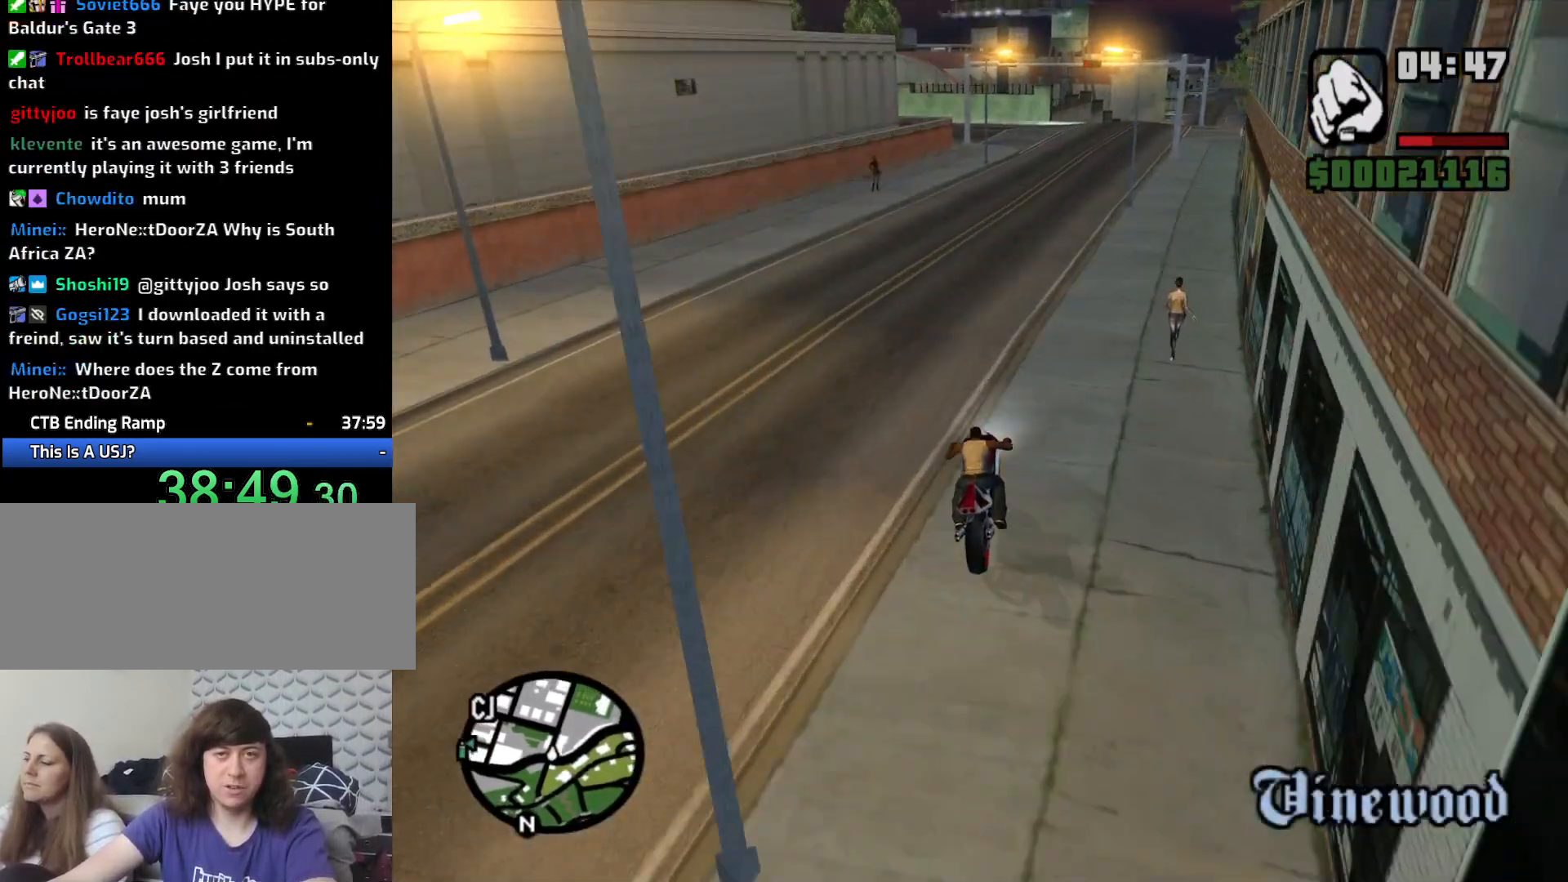
{"keys": ["w"], "mouse": [], "events": [[83, "2", "up"], [117, "d", "down"], [167, "2", "down"], [267, "2", "up"], [267, "d", "up"], [350, "2", "down"], [450, "2", "up"]]}
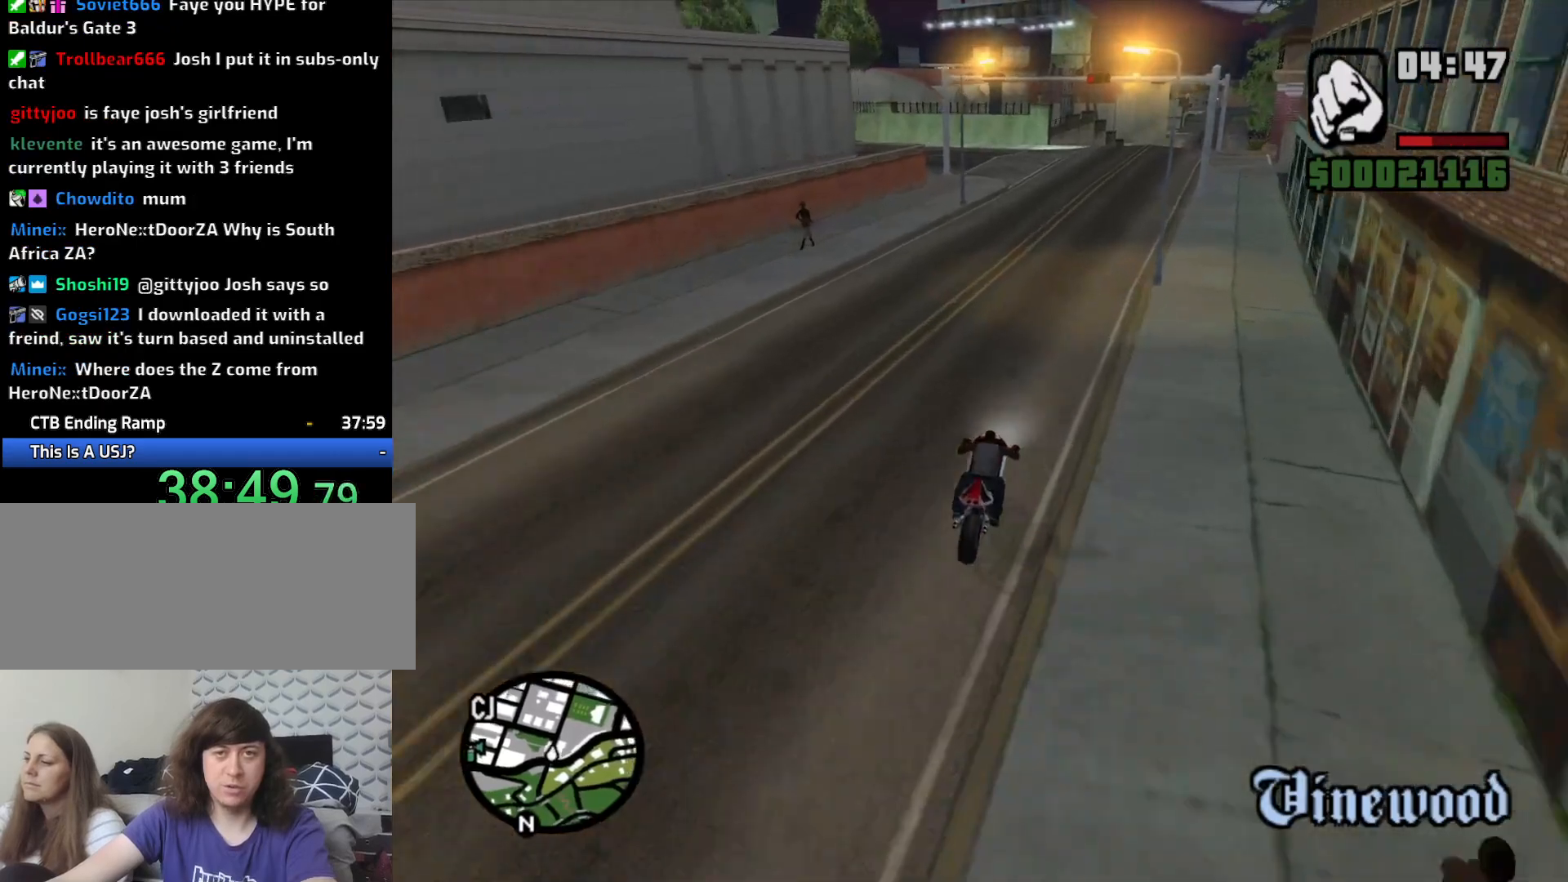
{"keys": ["2", "a", "w"], "mouse": [], "events": [[33, "2", "down"], [133, "2", "up"], [233, "2", "down"], [333, "2", "up"], [417, "2", "down"], [467, "a", "down"]]}
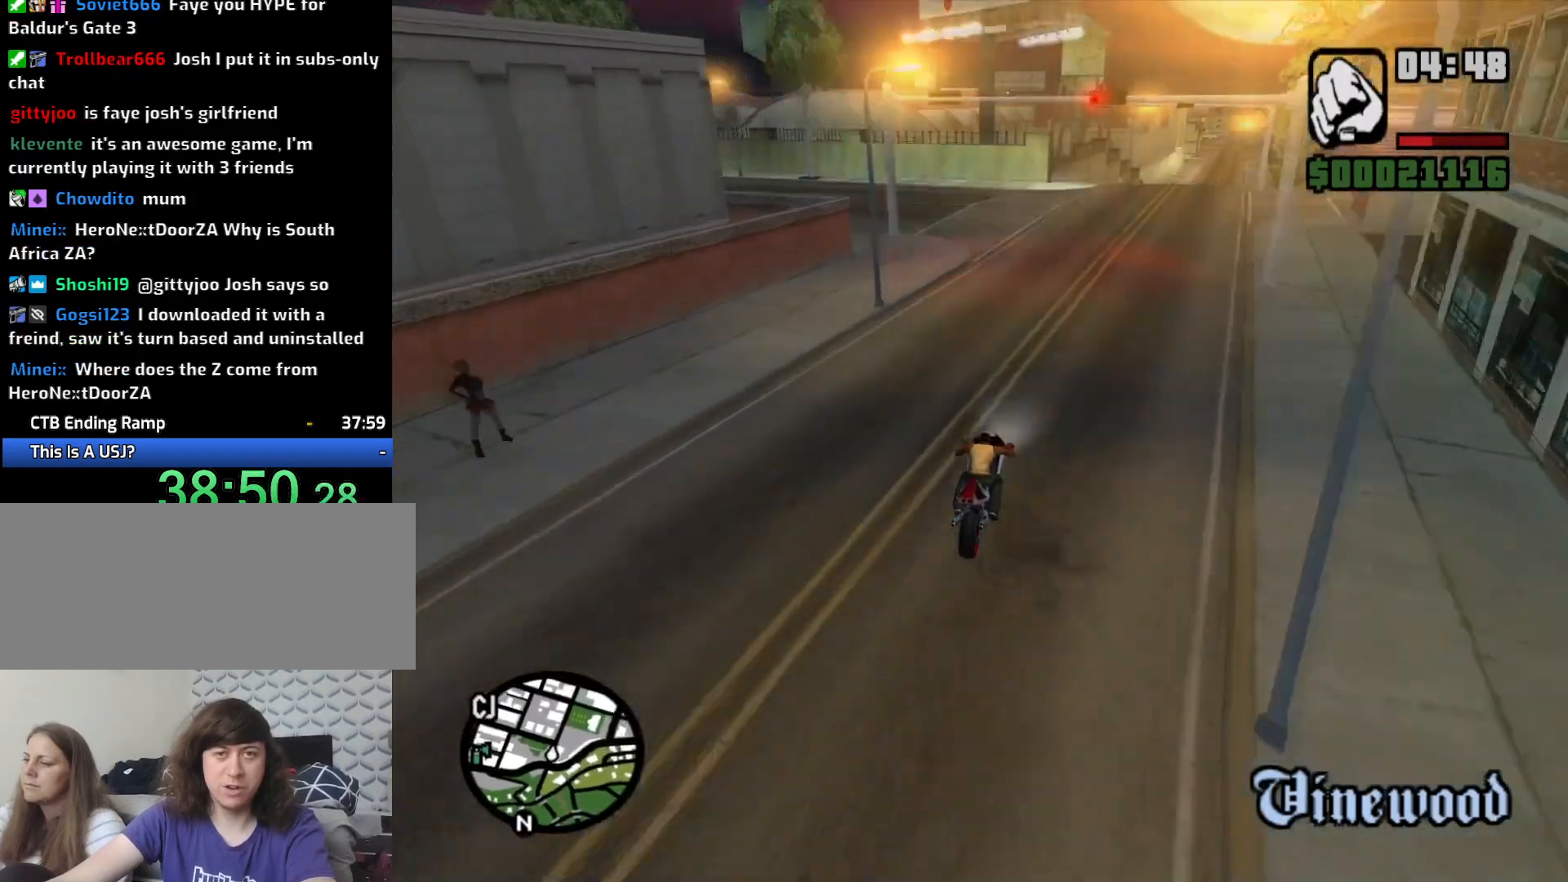
{"keys": ["a"], "mouse": [], "events": [[17, "2", "up"], [100, "w", "up"], [233, "5", "down"], [283, "space", "down"], [383, "5", "up"], [433, "space", "up"]]}
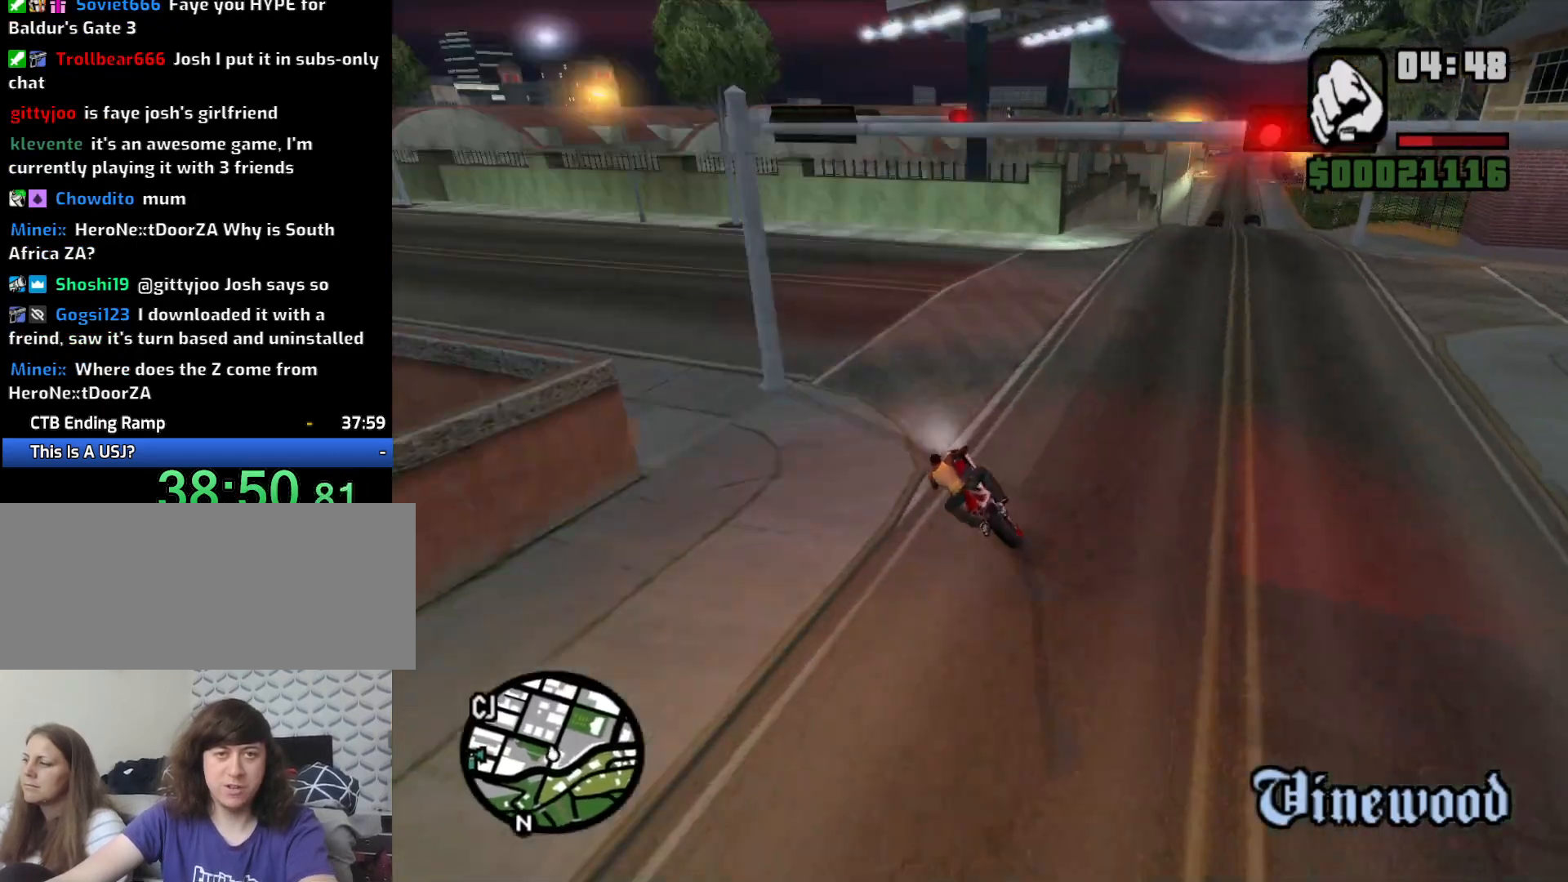
{"keys": ["a"], "mouse": [], "events": [[400, "2", "down"], [500, "2", "up"]]}
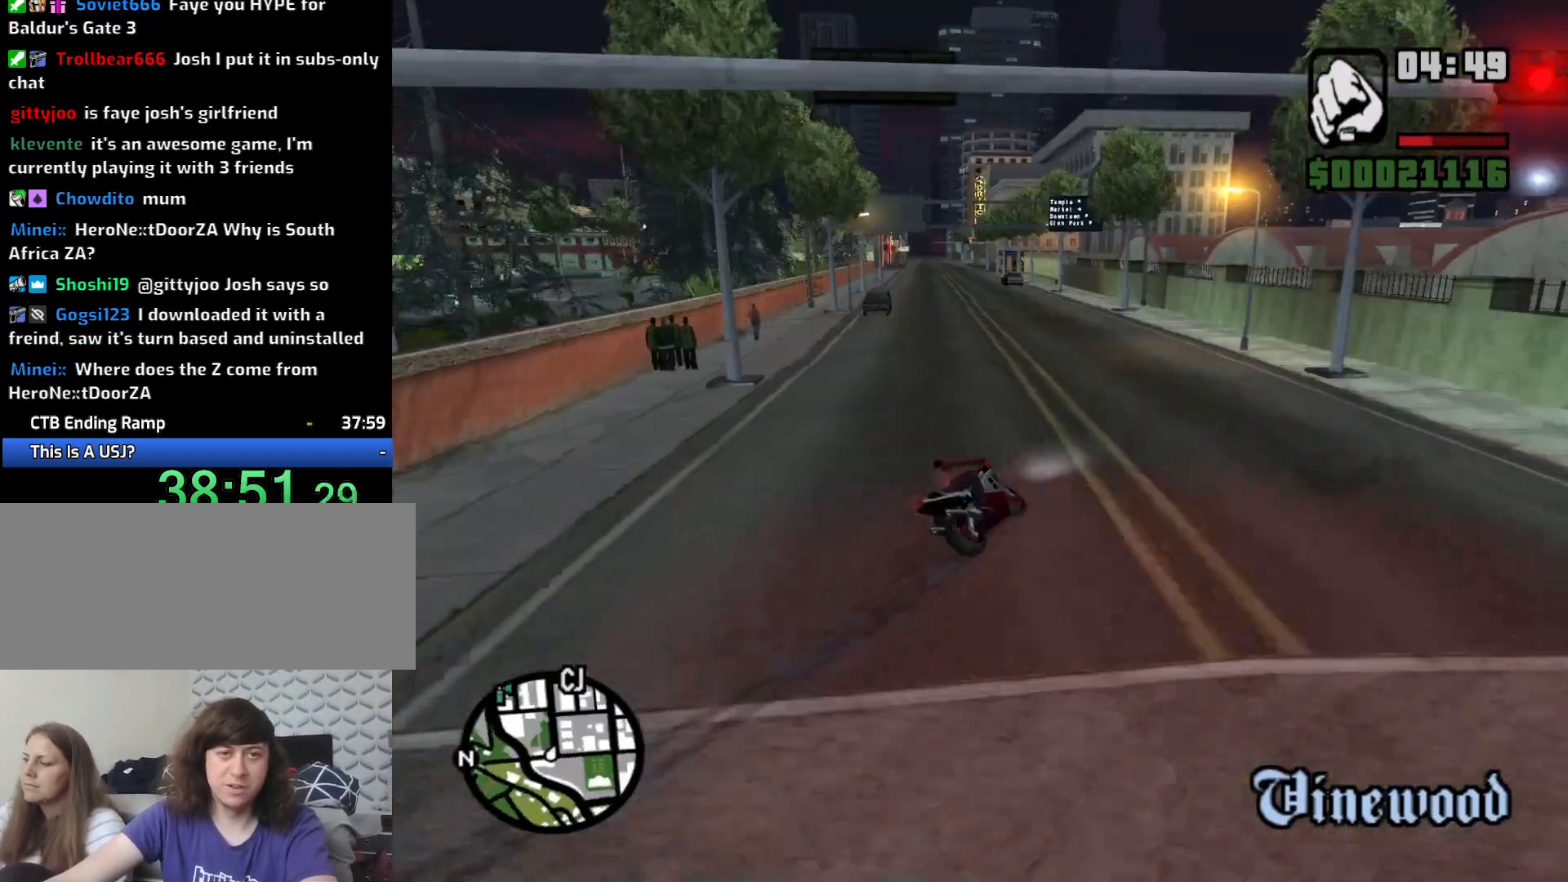
{"keys": ["2", "a", "w"], "mouse": [], "events": [[33, "w", "down"], [83, "2", "down"], [233, "2", "up"], [267, "2", "down"], [367, "2", "up"], [467, "2", "down"]]}
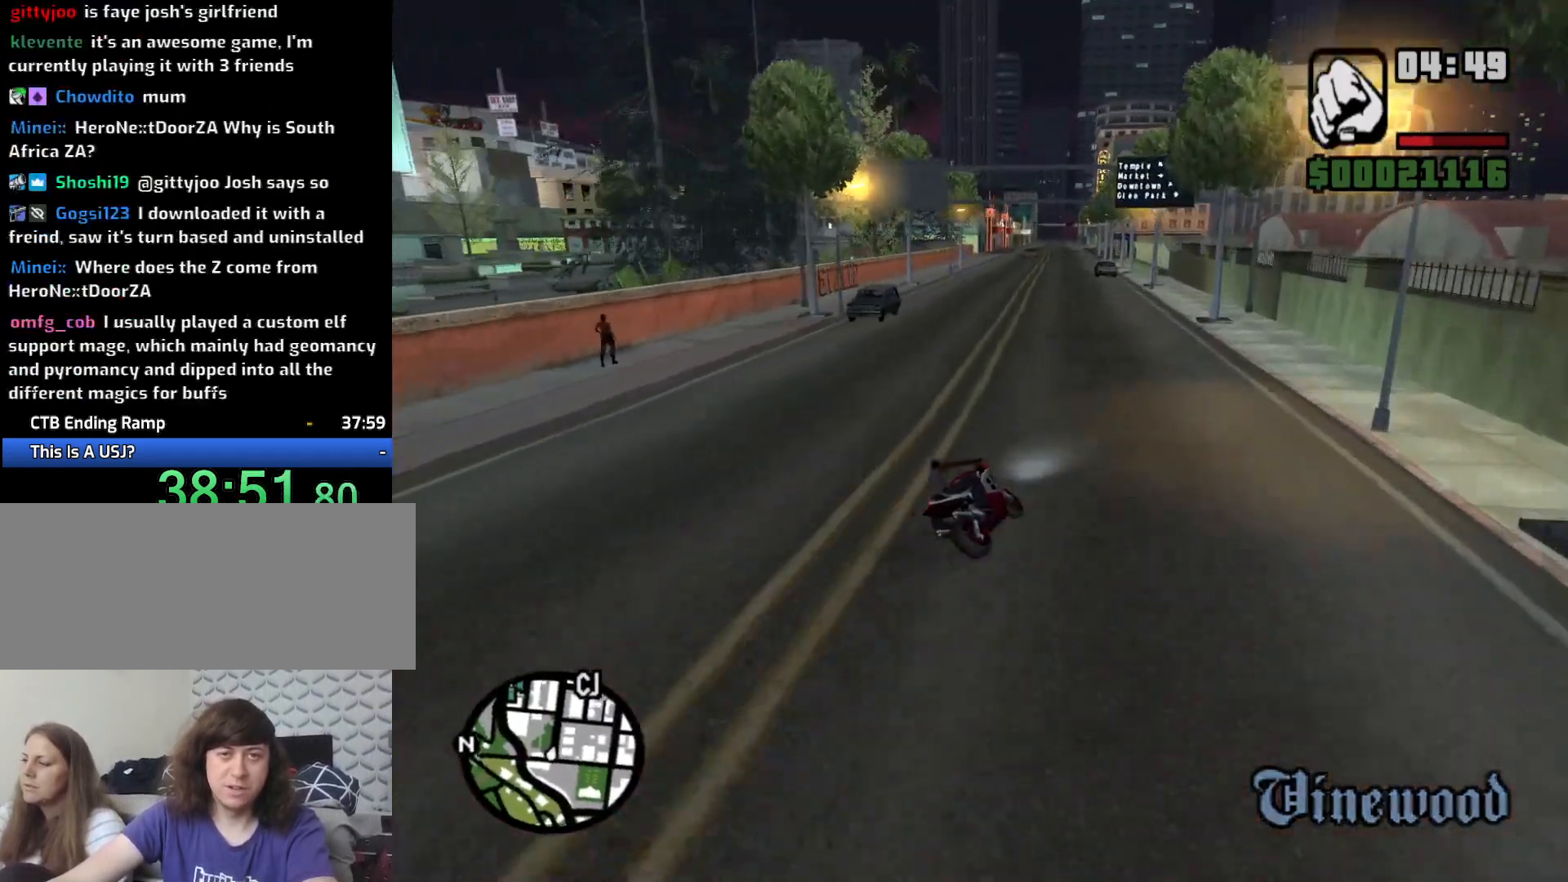
{"keys": ["w"], "mouse": [], "events": [[100, "2", "up"], [200, "2", "down"], [200, "a", "up"], [300, "2", "up"], [350, "2", "down"], [433, "2", "up"]]}
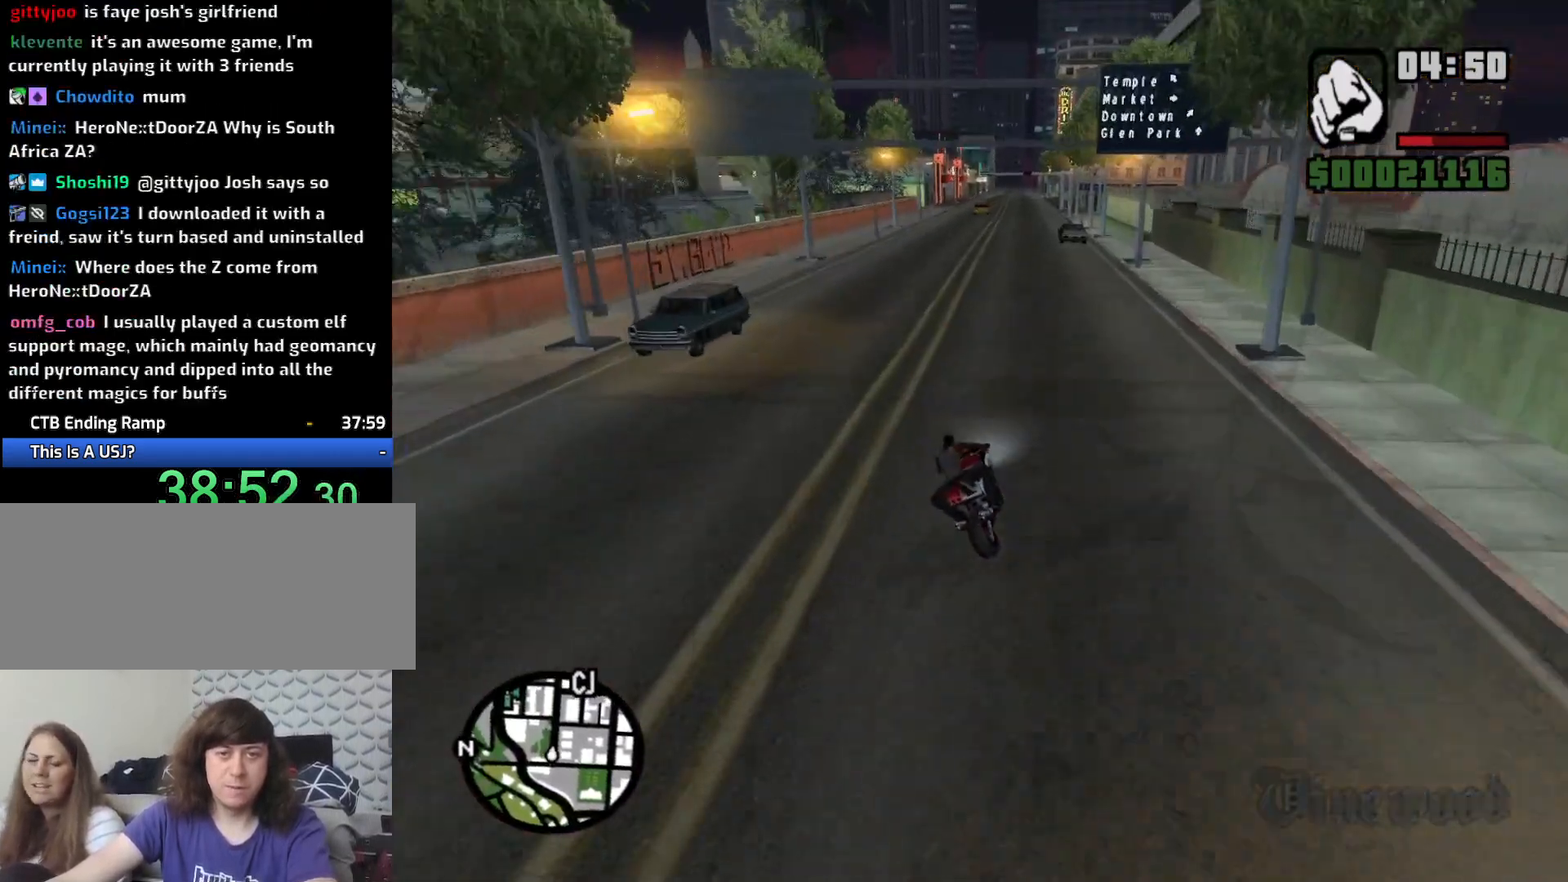
{"keys": ["w"], "mouse": [], "events": [[33, "2", "down"], [117, "2", "up"], [217, "2", "down"], [300, "2", "up"], [400, "2", "down"], [483, "2", "up"]]}
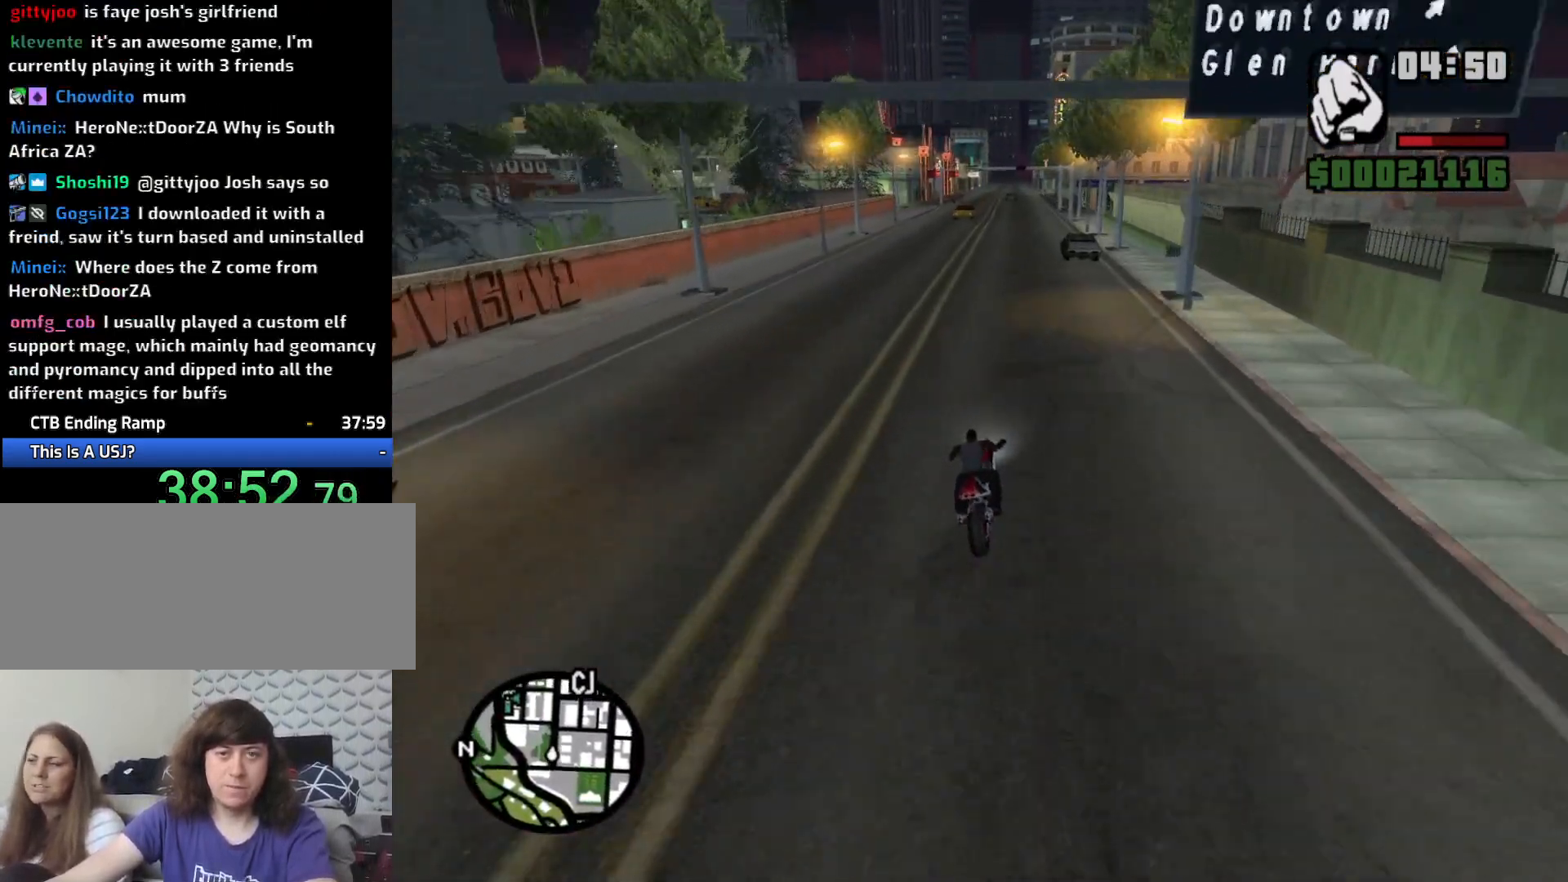
{"keys": ["2", "w"], "mouse": [], "events": [[83, "2", "down"], [183, "2", "up"], [283, "2", "down"], [367, "2", "up"], [467, "2", "down"]]}
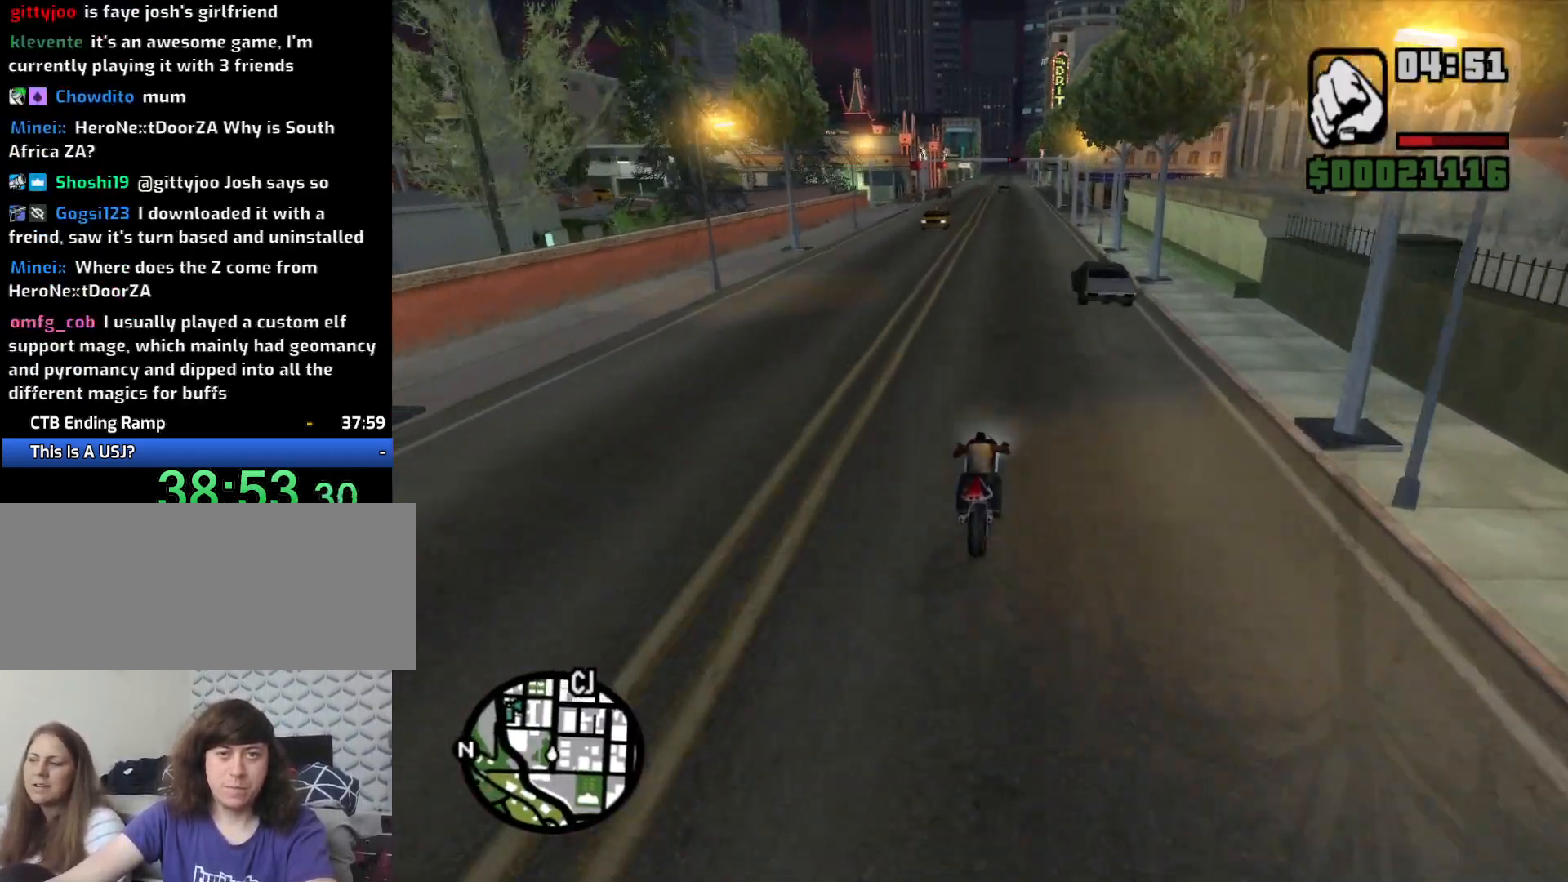
{"keys": ["w"], "mouse": [], "events": [[67, "2", "up"], [150, "2", "down"], [250, "2", "up"], [333, "2", "down"], [433, "2", "up"]]}
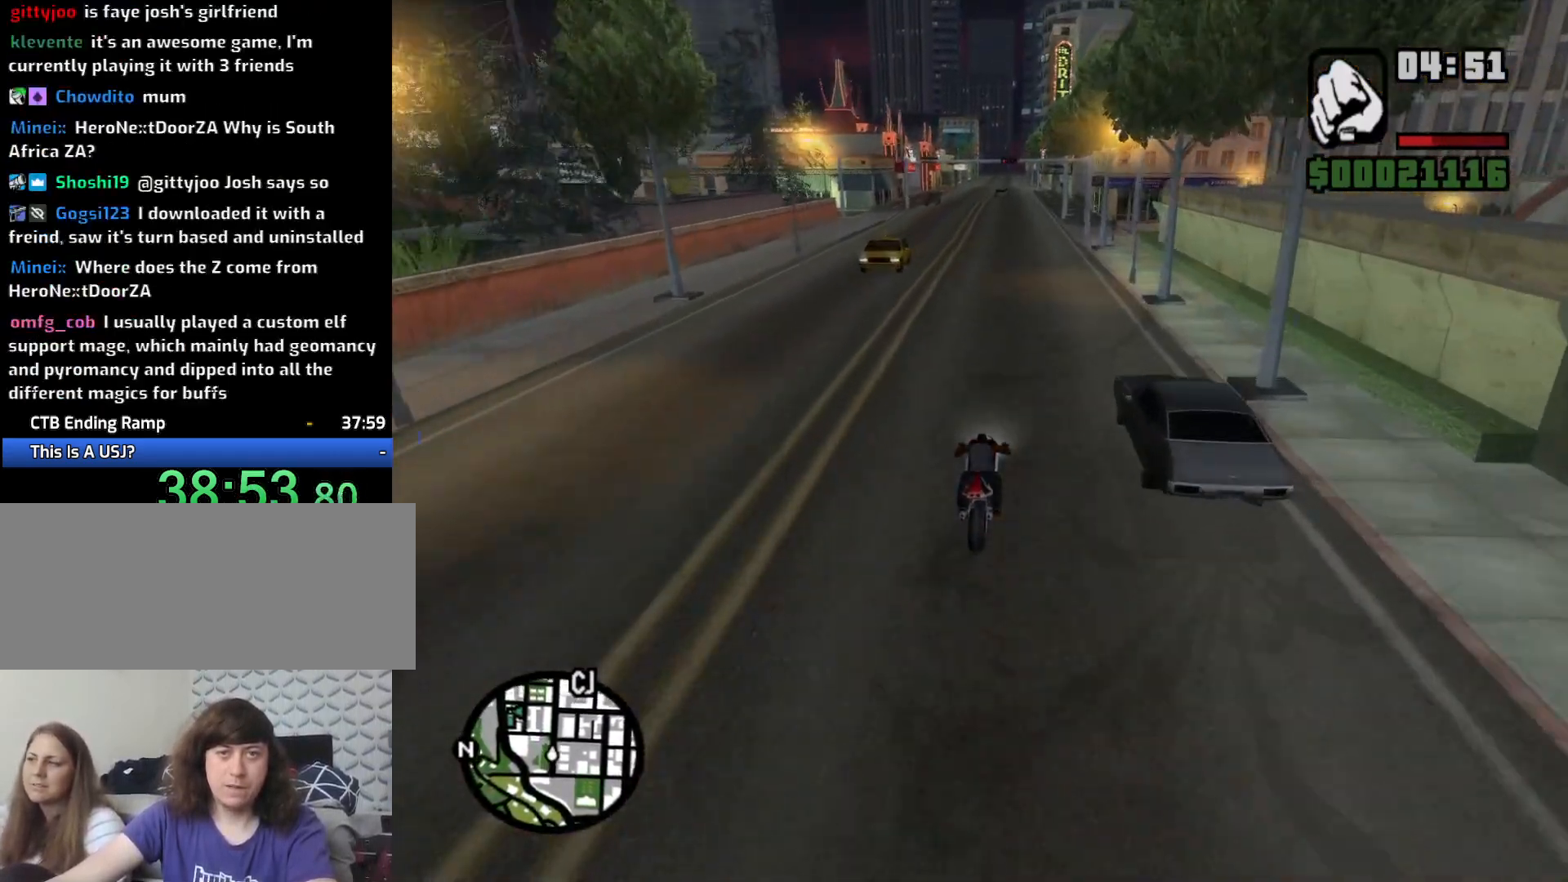
{"keys": ["2", "w"], "mouse": [], "events": [[17, "2", "down"], [117, "2", "up"], [217, "2", "down"], [300, "2", "up"], [400, "2", "down"]]}
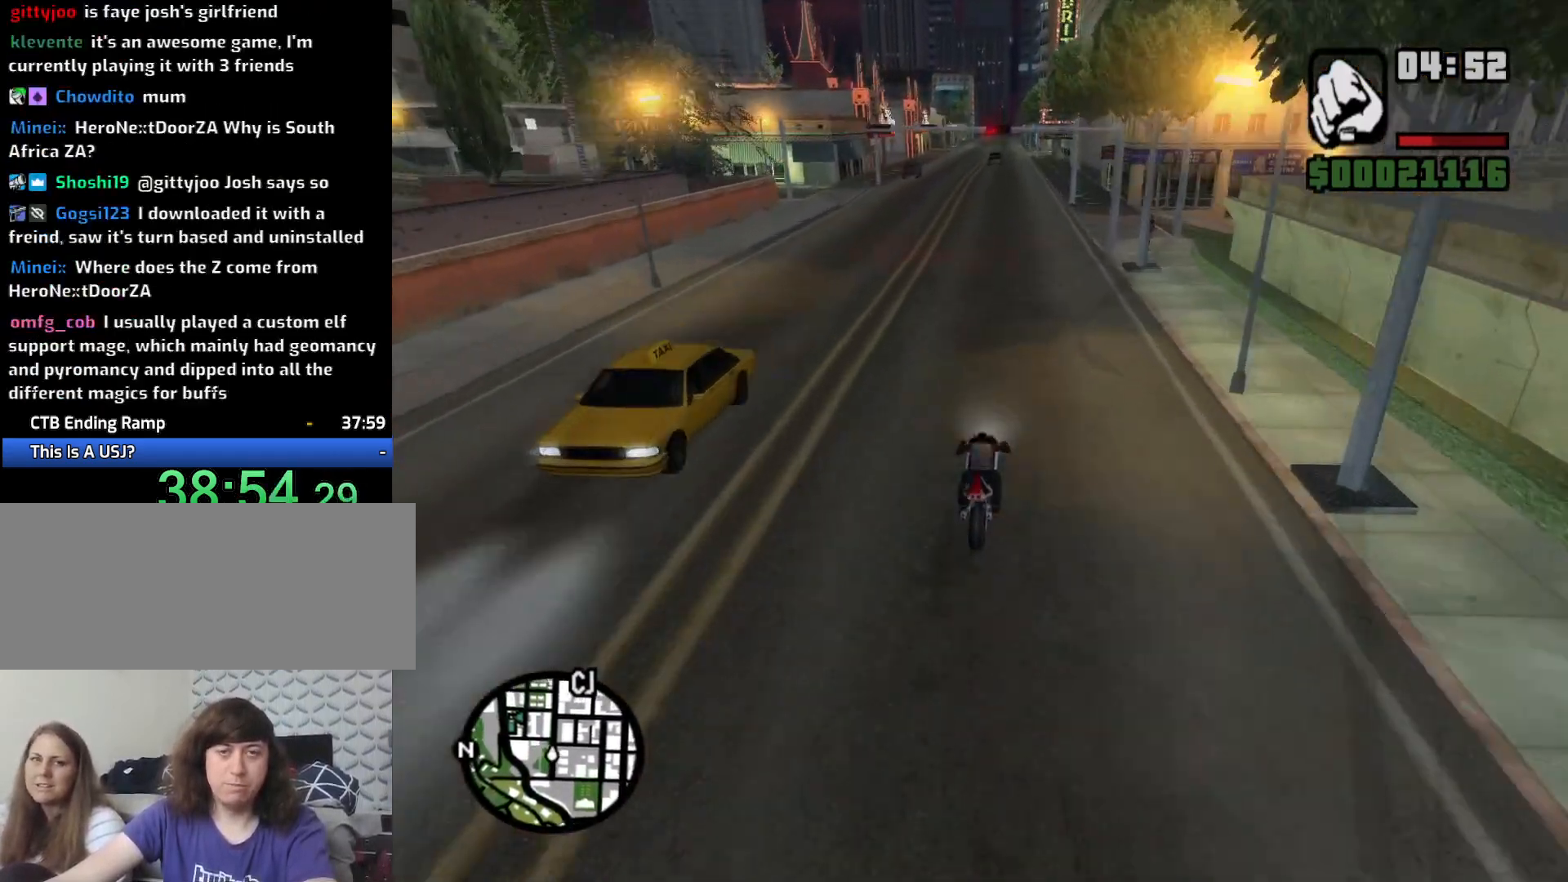
{"keys": ["a", "w"], "mouse": [], "events": [[33, "2", "up"], [83, "2", "down"], [233, "2", "up"], [333, "2", "down"], [417, "2", "up"], [467, "a", "down"]]}
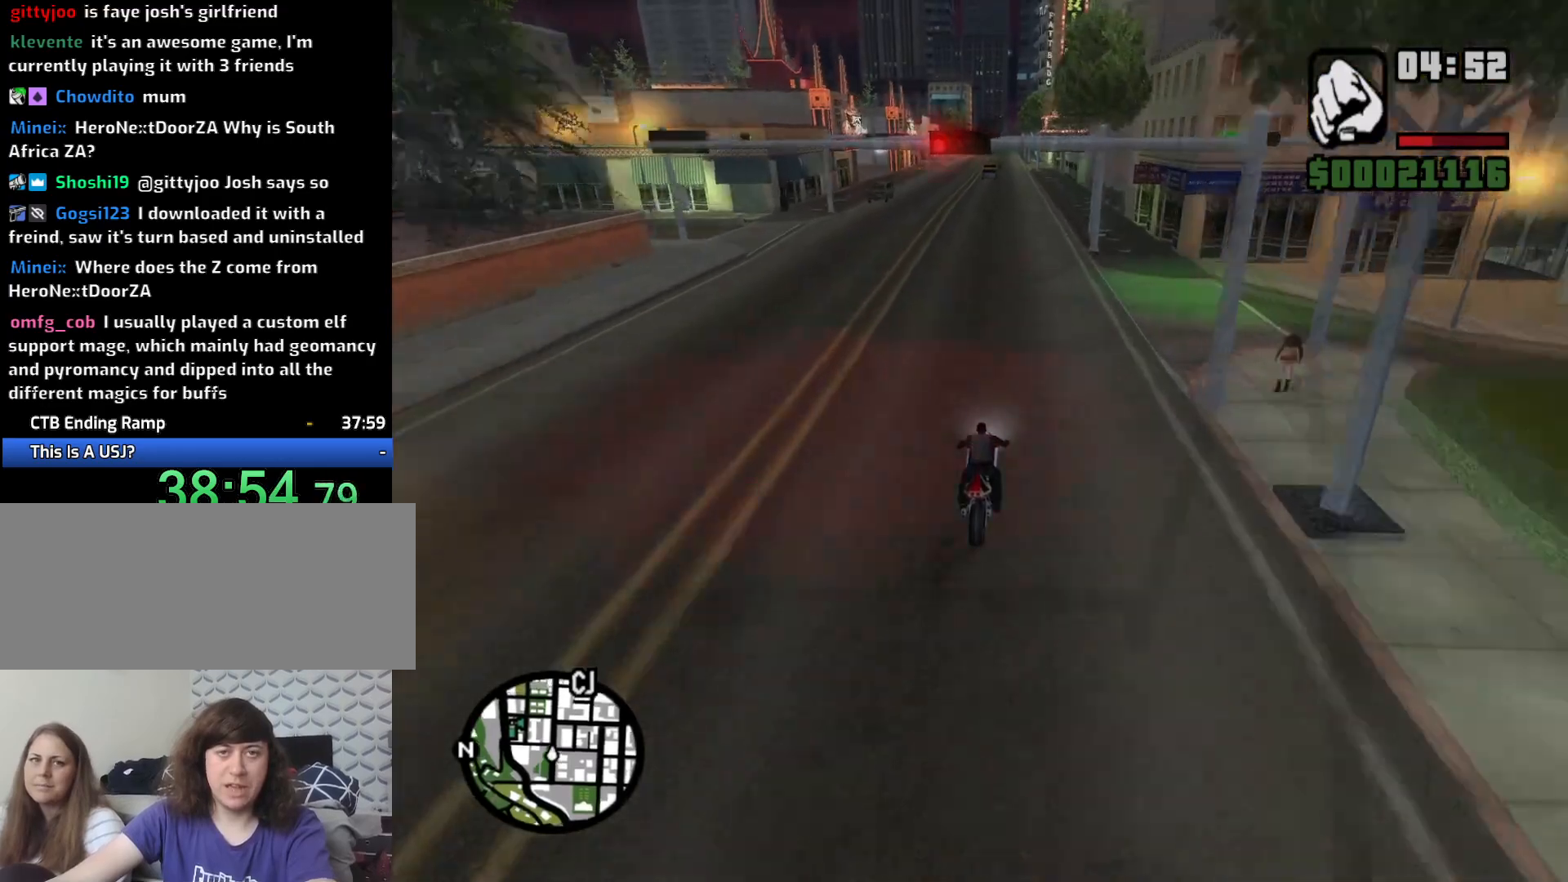
{"keys": [], "mouse": [], "events": [[17, "2", "down"], [67, "a", "up"], [117, "2", "up"], [200, "2", "down"], [300, "2", "up"], [433, "w", "up"]]}
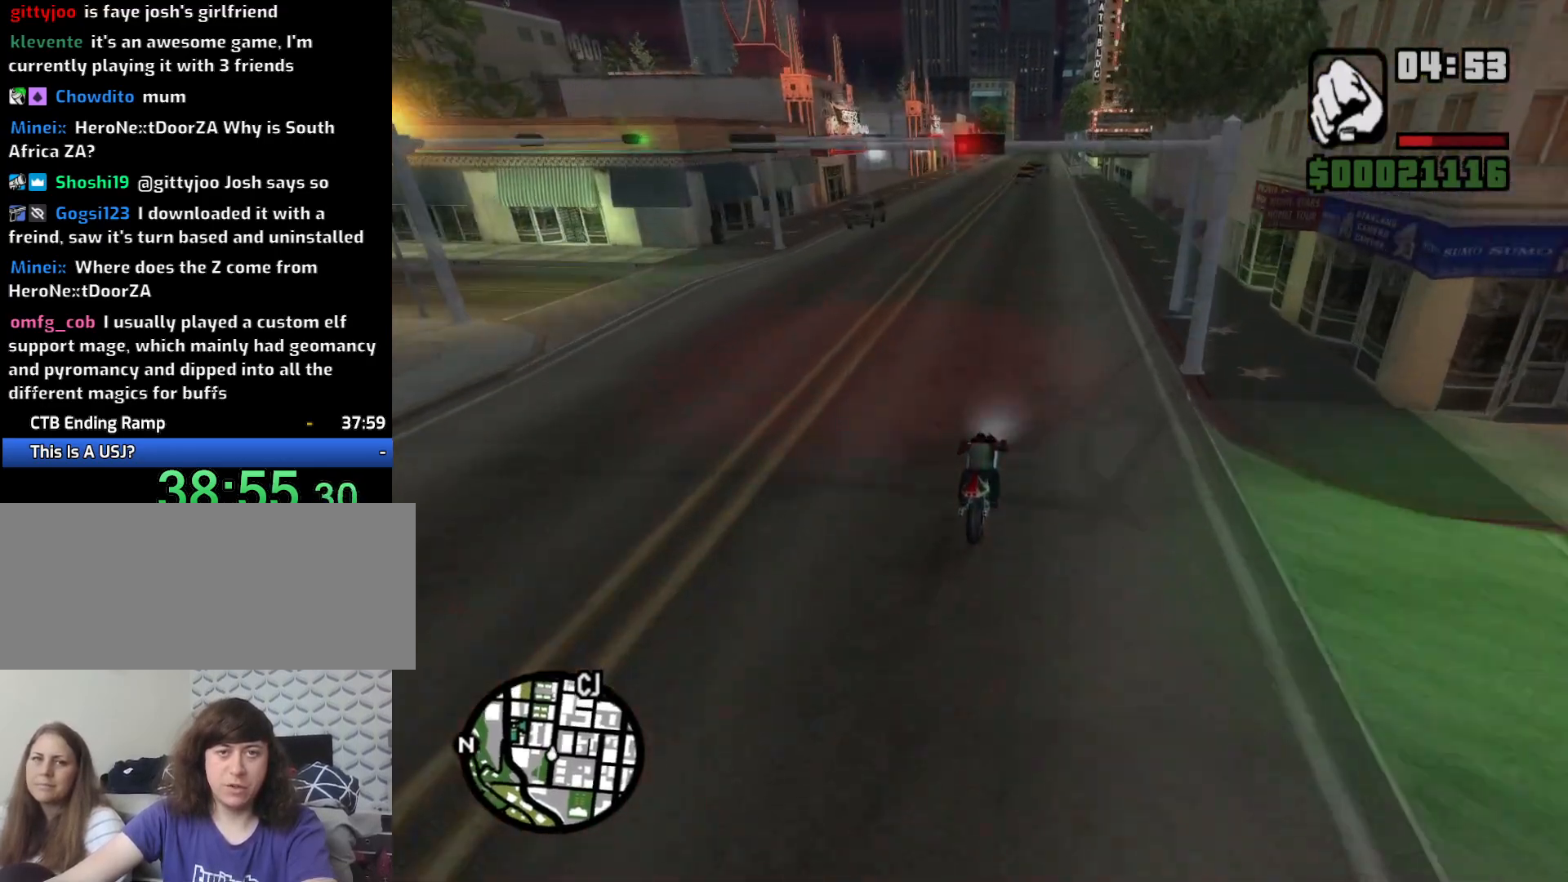
{"keys": ["a", "s", "space"], "mouse": [], "events": [[33, "s", "down"], [267, "space", "down"], [450, "a", "down"]]}
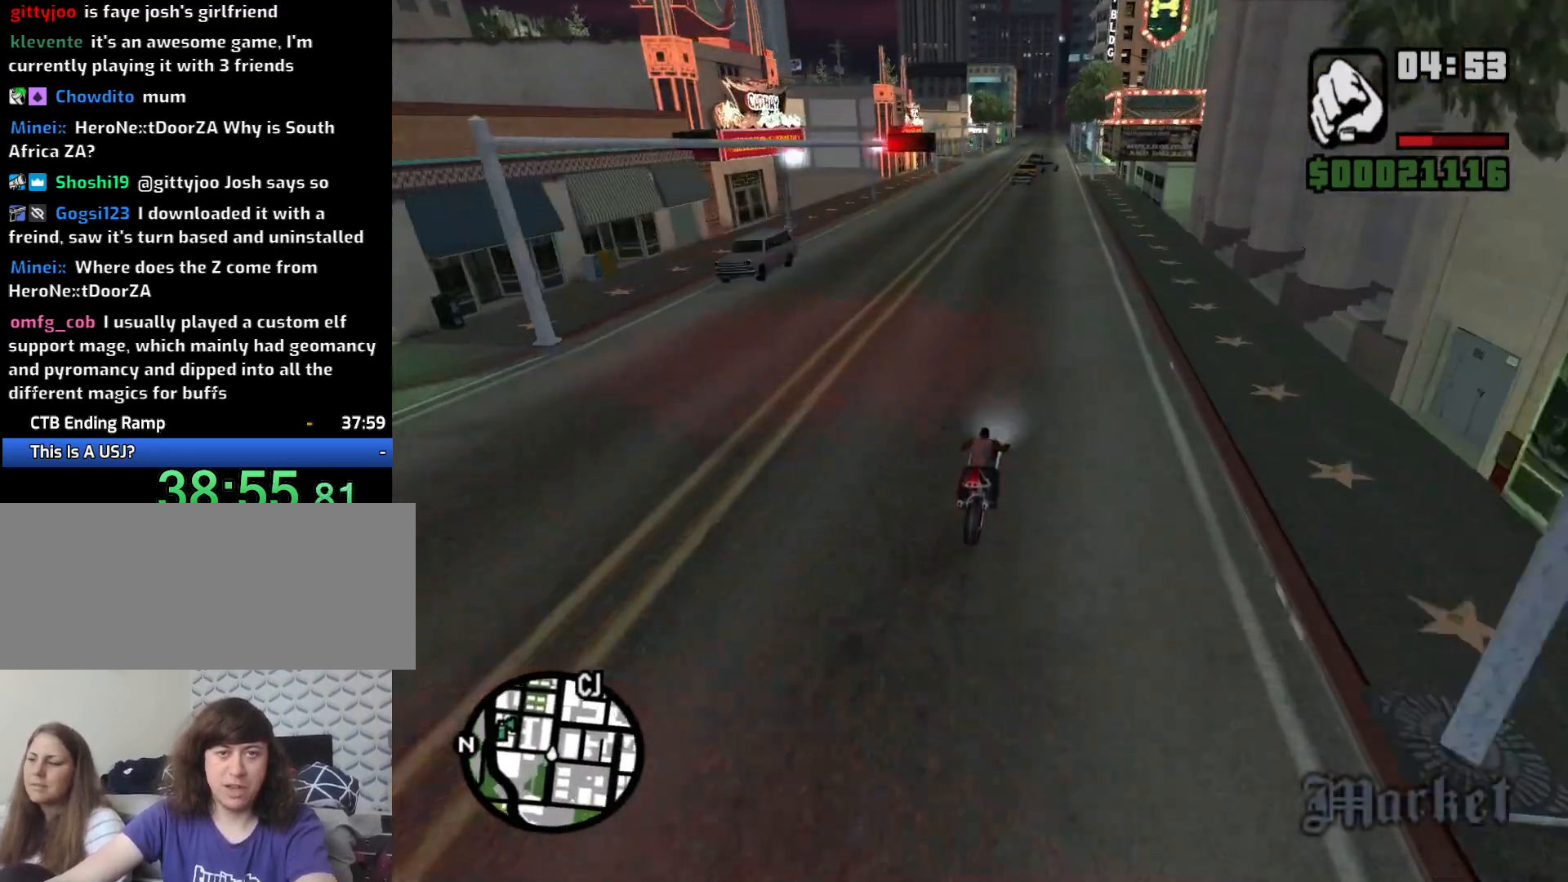
{"keys": ["5", "a", "space"], "mouse": [], "events": [[183, "5", "down"], [283, "s", "up"]]}
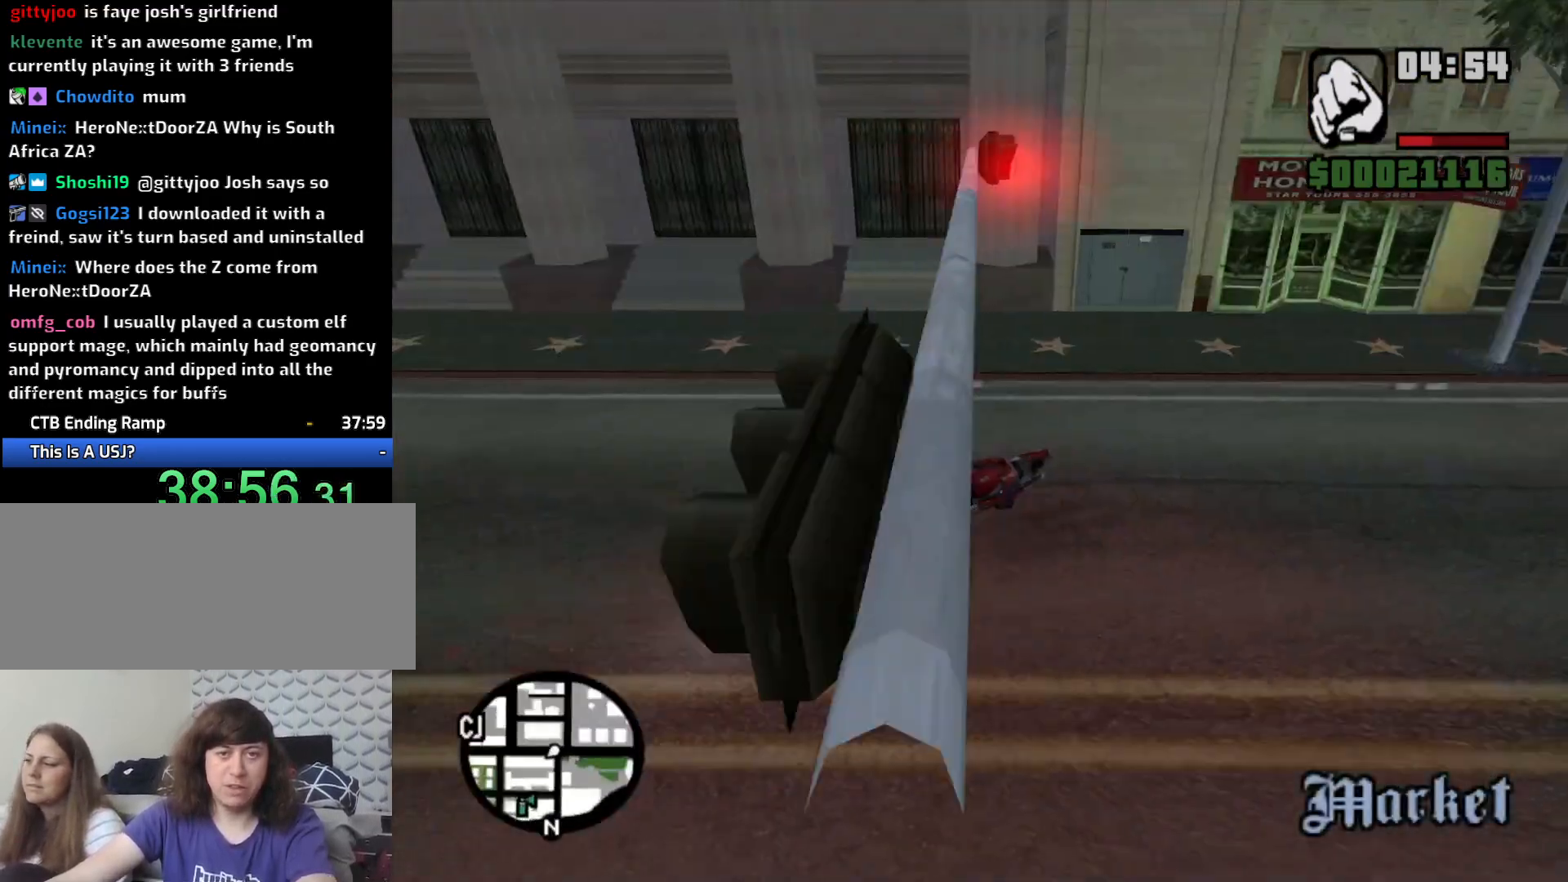
{"keys": ["a", "w"], "mouse": [], "events": [[150, "5", "up"], [150, "space", "up"], [200, "w", "down"]]}
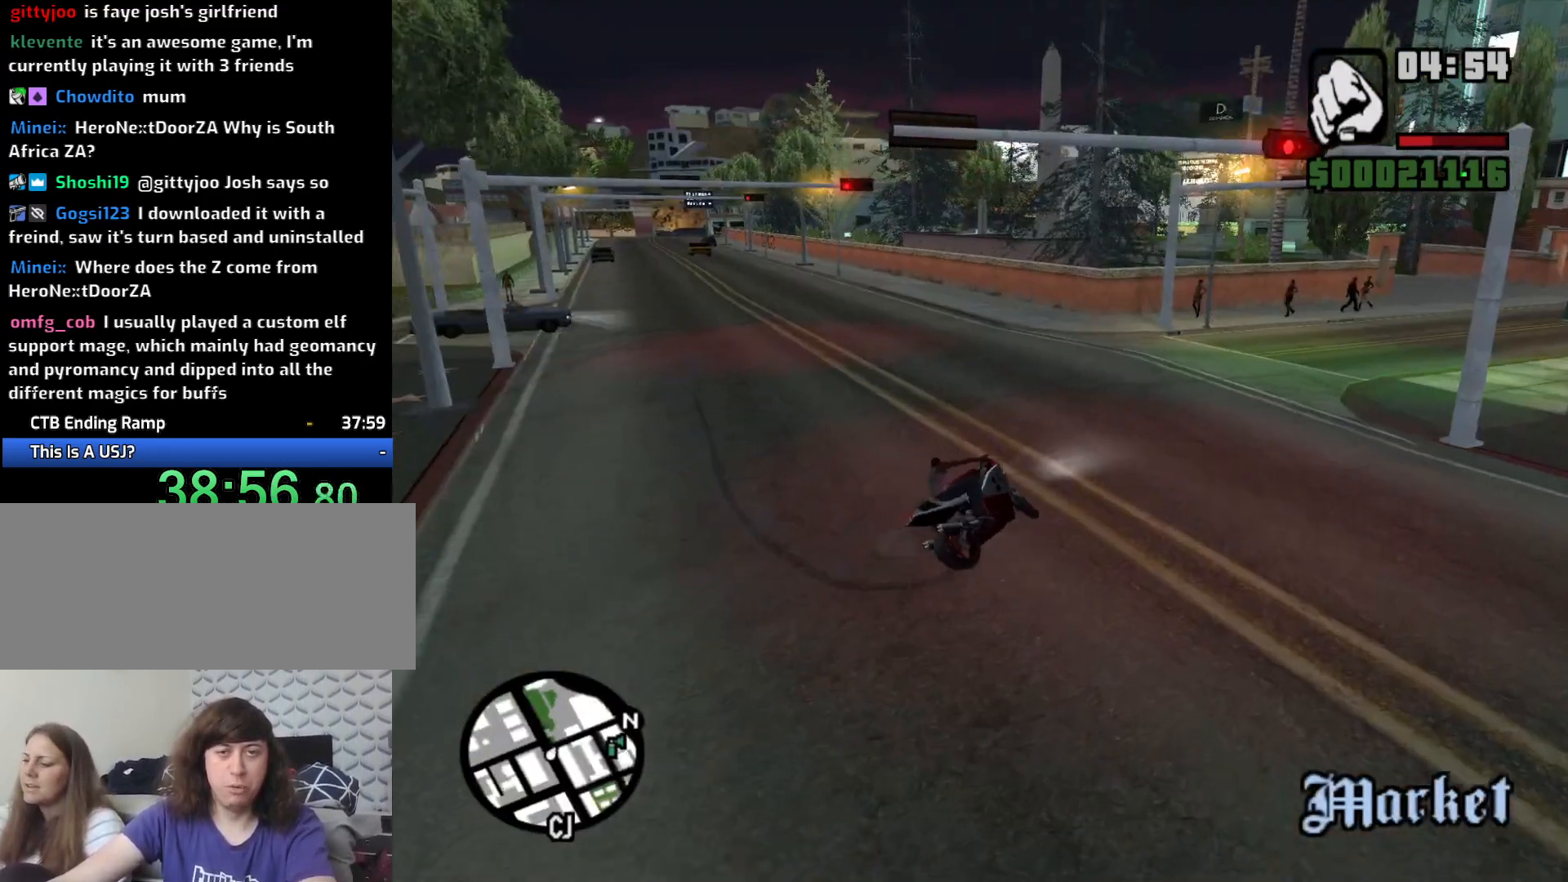
{"keys": ["2", "w"], "mouse": [], "events": [[83, "2", "down"], [167, "a", "up"], [217, "2", "up"], [250, "2", "down"], [250, "a", "down"], [400, "2", "up"], [450, "2", "down"], [500, "a", "up"]]}
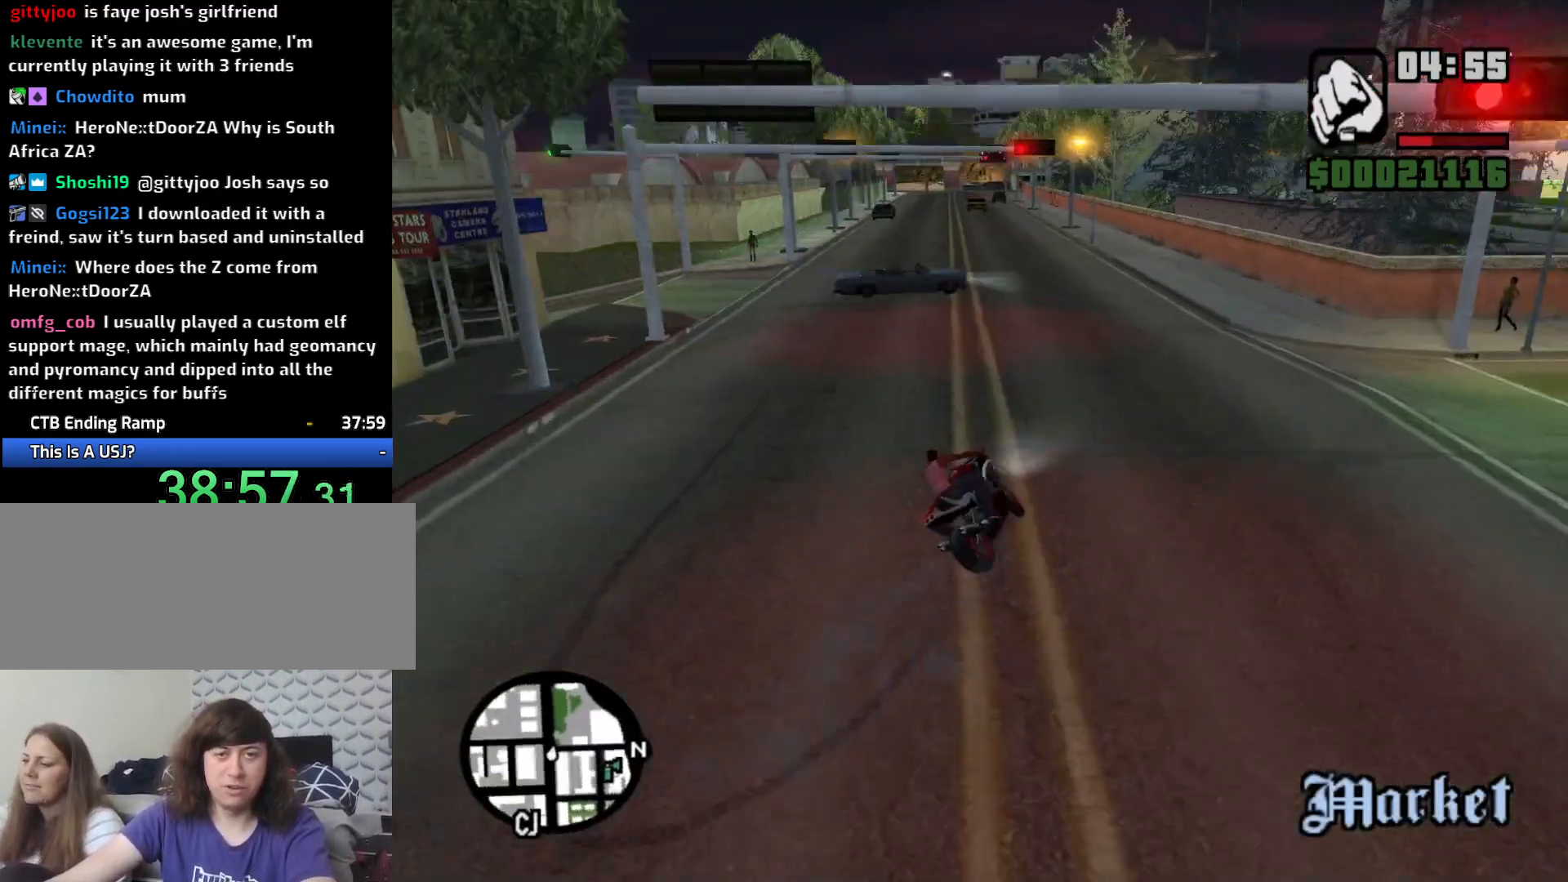
{"keys": ["w"], "mouse": [], "events": [[100, "2", "up"], [100, "a", "down"], [183, "2", "down"], [283, "2", "up"], [417, "2", "down"], [417, "a", "up"], [467, "2", "up"]]}
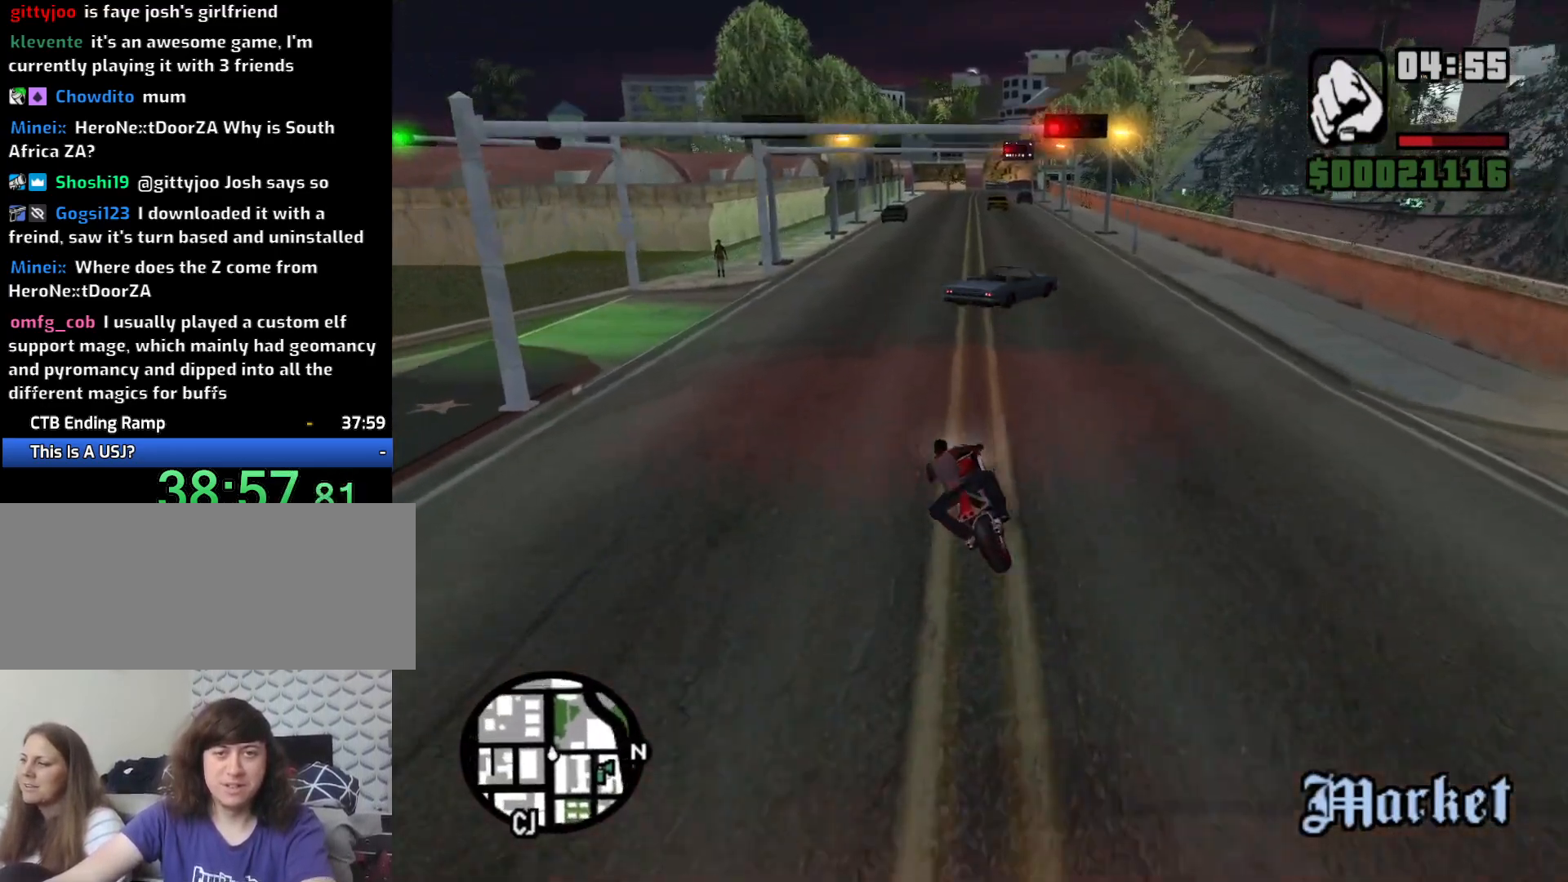
{"keys": ["2", "w"], "mouse": [], "events": [[50, "2", "down"], [150, "2", "up"], [200, "d", "down"], [250, "2", "down"], [333, "2", "up"], [333, "d", "up"], [433, "2", "down"]]}
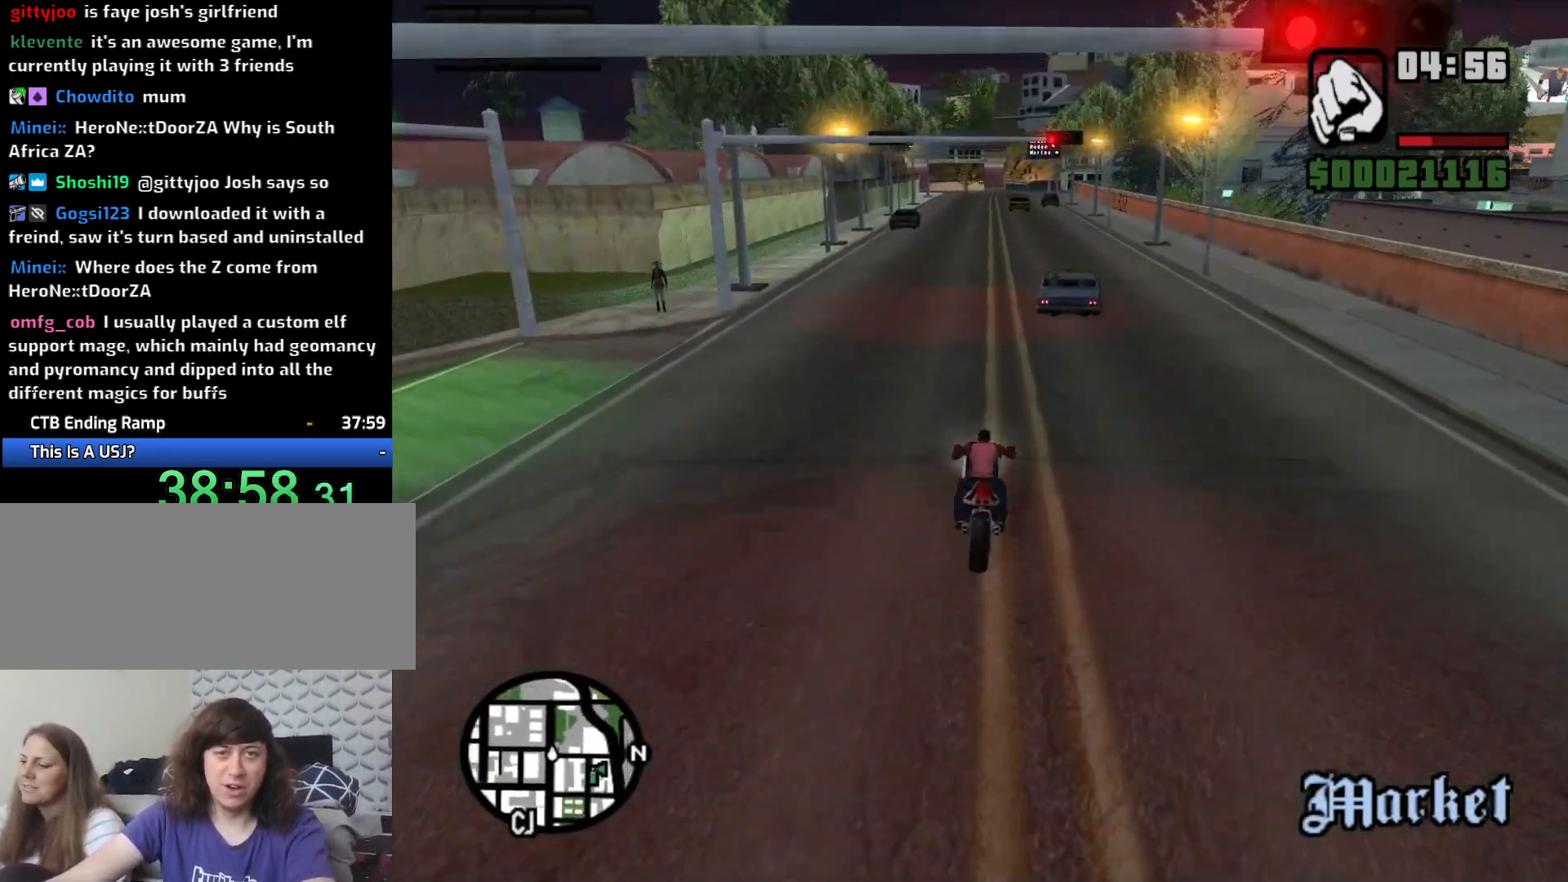
{"keys": ["2", "w"], "mouse": [], "events": [[33, "2", "up"], [117, "2", "down"], [217, "2", "up"], [300, "2", "down"], [400, "2", "up"], [500, "2", "down"]]}
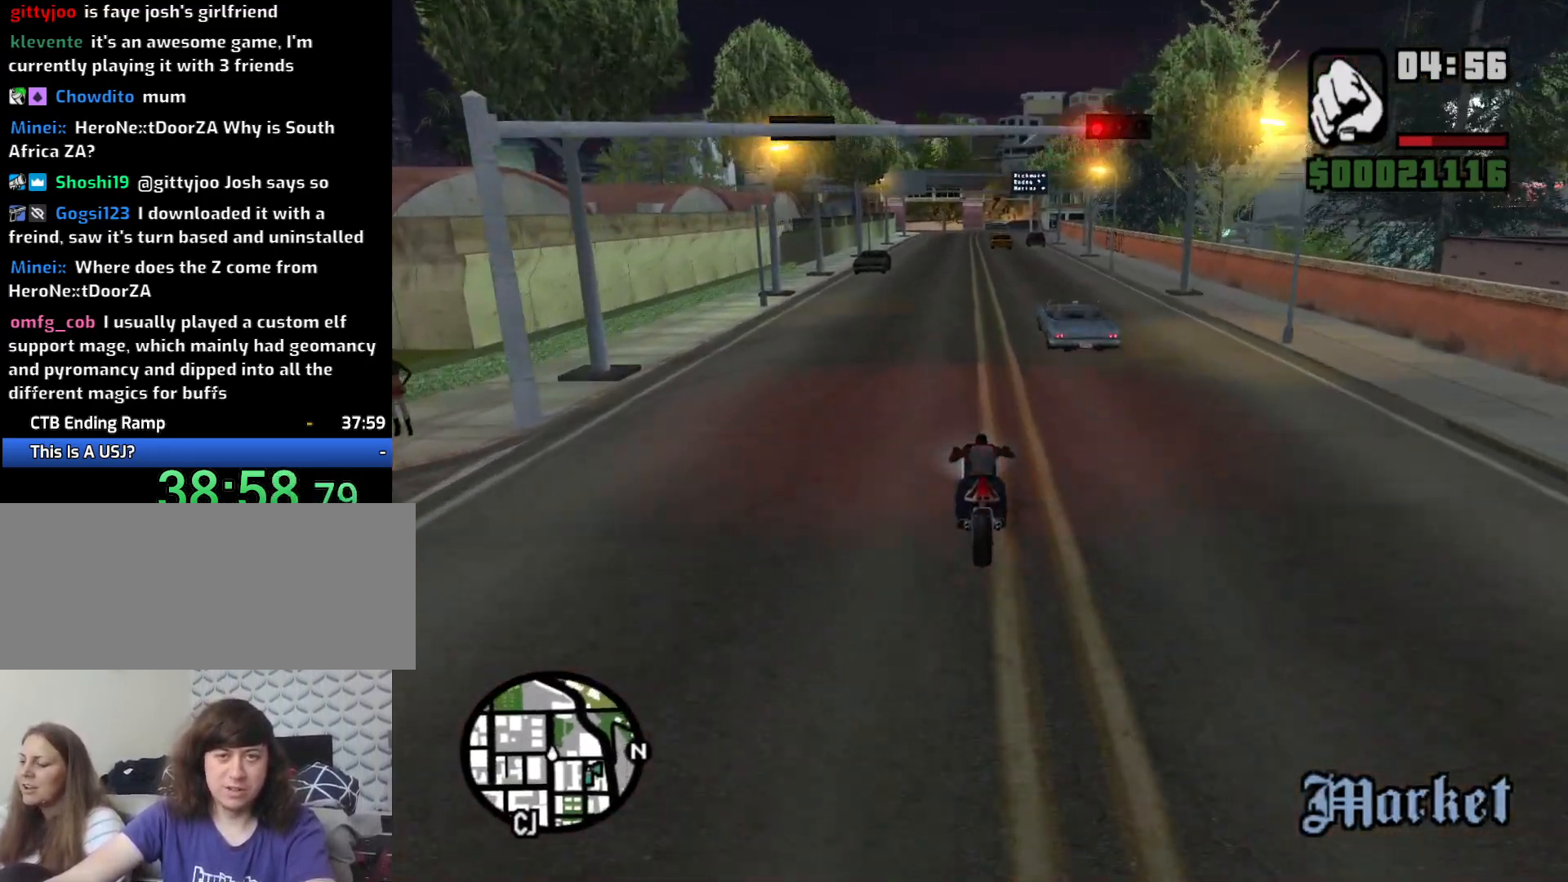
{"keys": ["w"], "mouse": [], "events": [[50, "2", "up"], [133, "2", "down"], [233, "2", "up"], [317, "2", "down"], [417, "2", "up"]]}
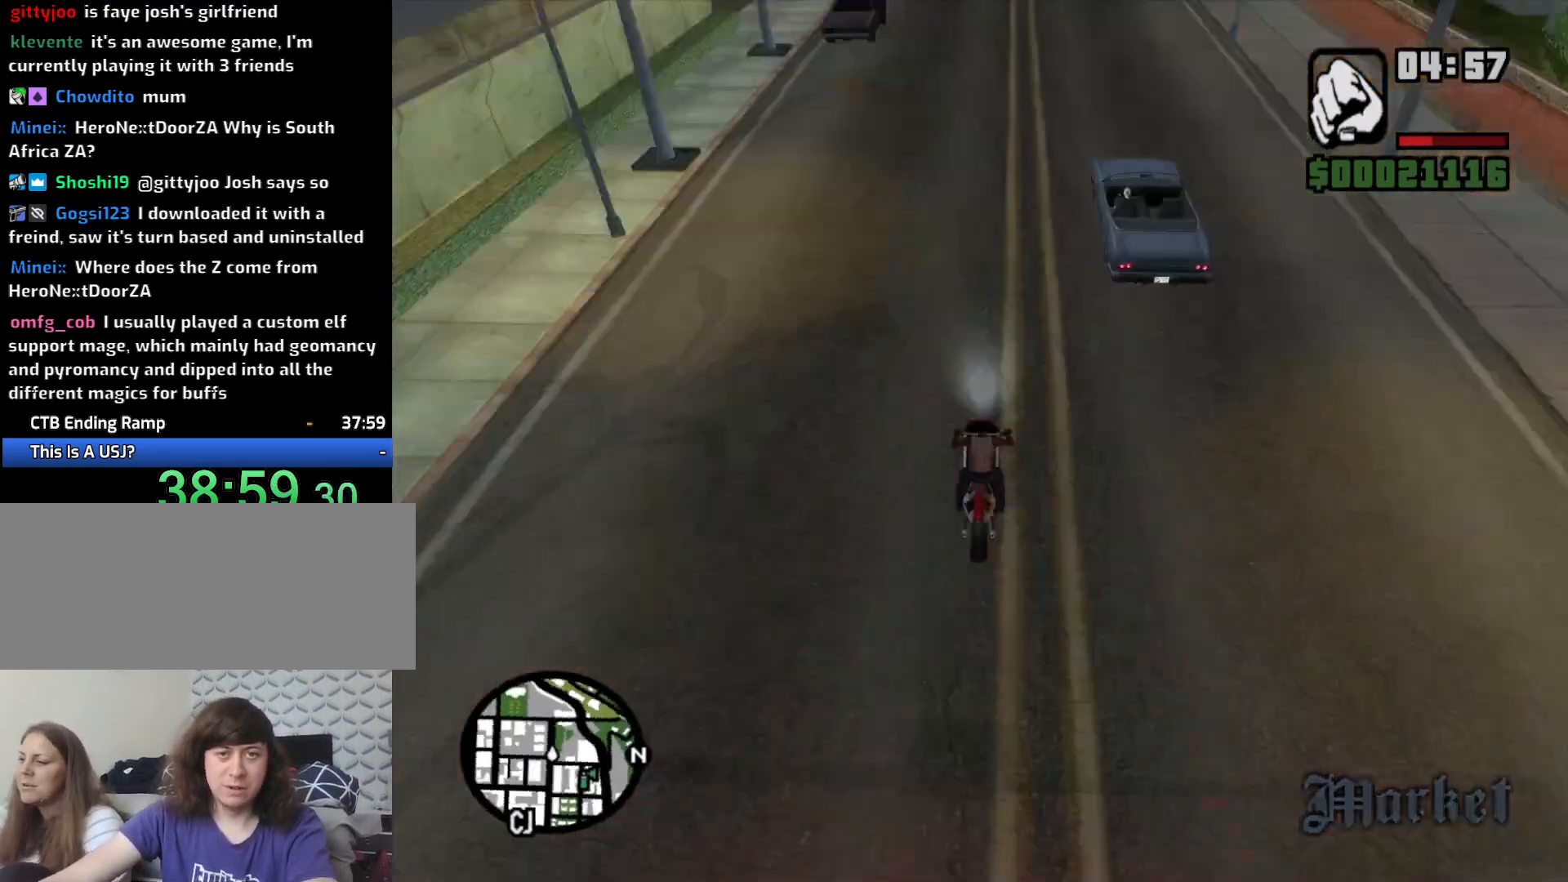
{"keys": ["w"], "mouse": [], "events": [[17, "2", "down"], [50, "2", "up"], [150, "2", "down"], [233, "2", "up"], [350, "2", "down"], [433, "2", "up"]]}
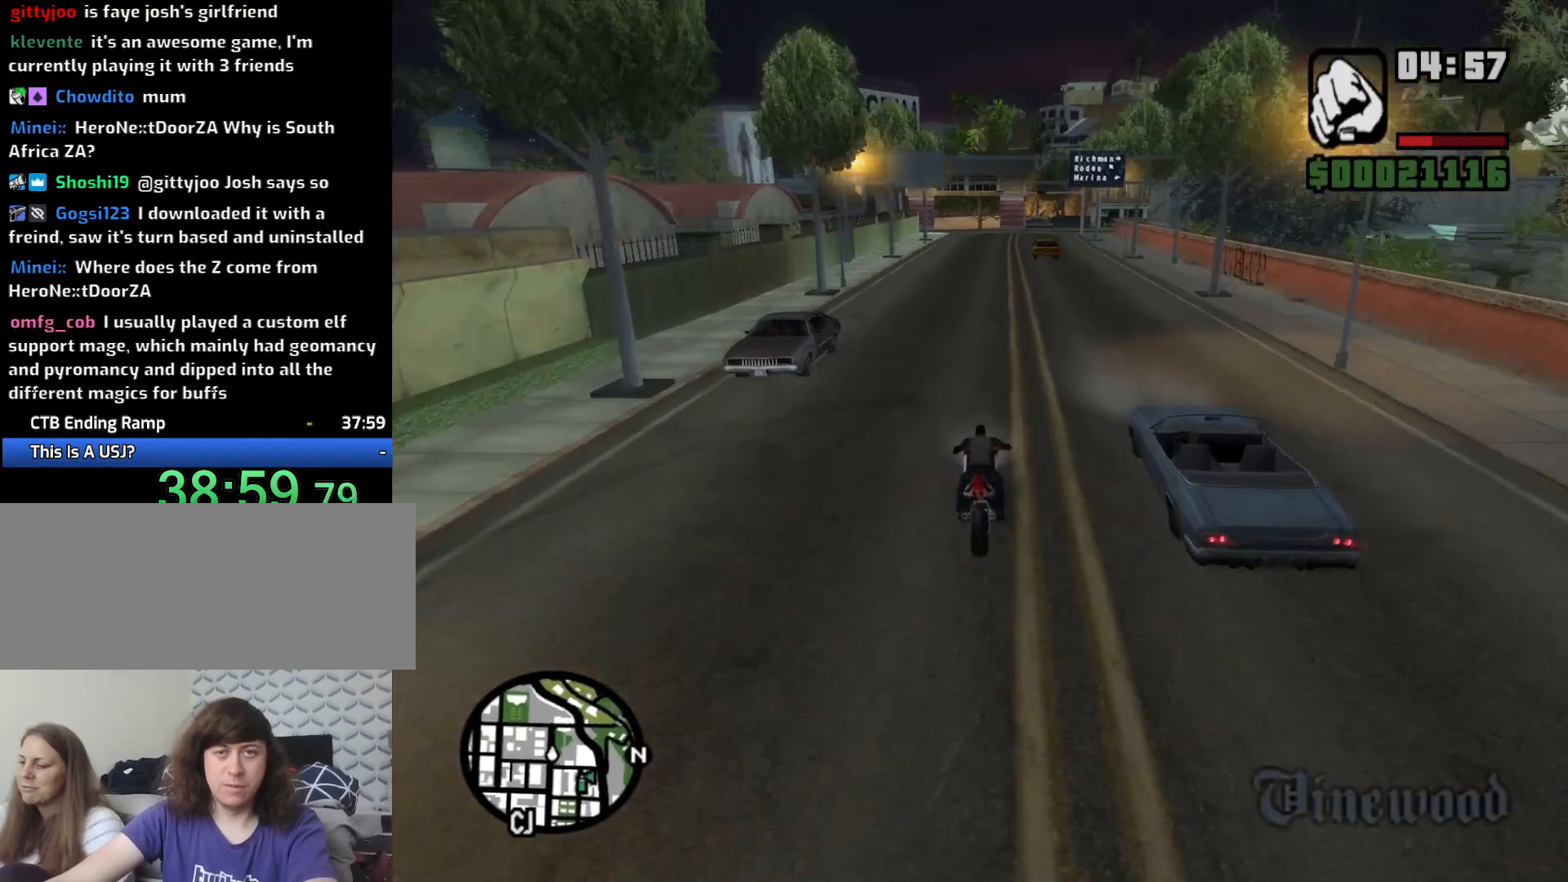
{"keys": ["w"], "mouse": [], "events": [[17, "2", "down"], [117, "2", "up"], [217, "2", "down"], [267, "d", "down"], [317, "2", "up"], [350, "d", "up"], [400, "2", "down"], [500, "2", "up"]]}
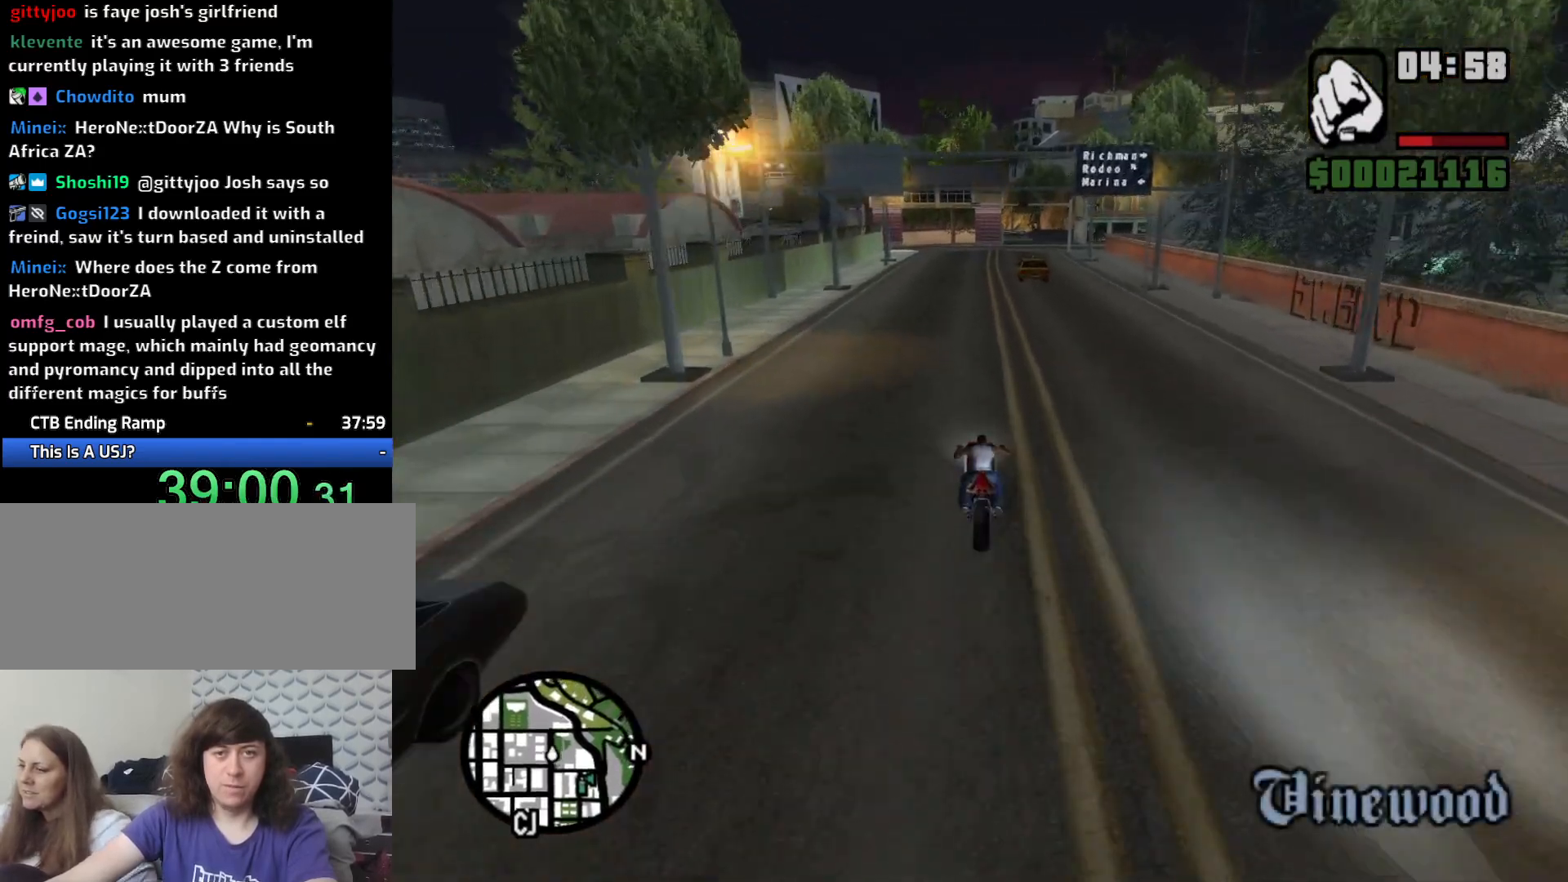
{"keys": ["2", "w"], "mouse": [], "events": [[83, "2", "down"], [183, "2", "up"], [267, "2", "down"], [367, "2", "up"], [467, "2", "down"]]}
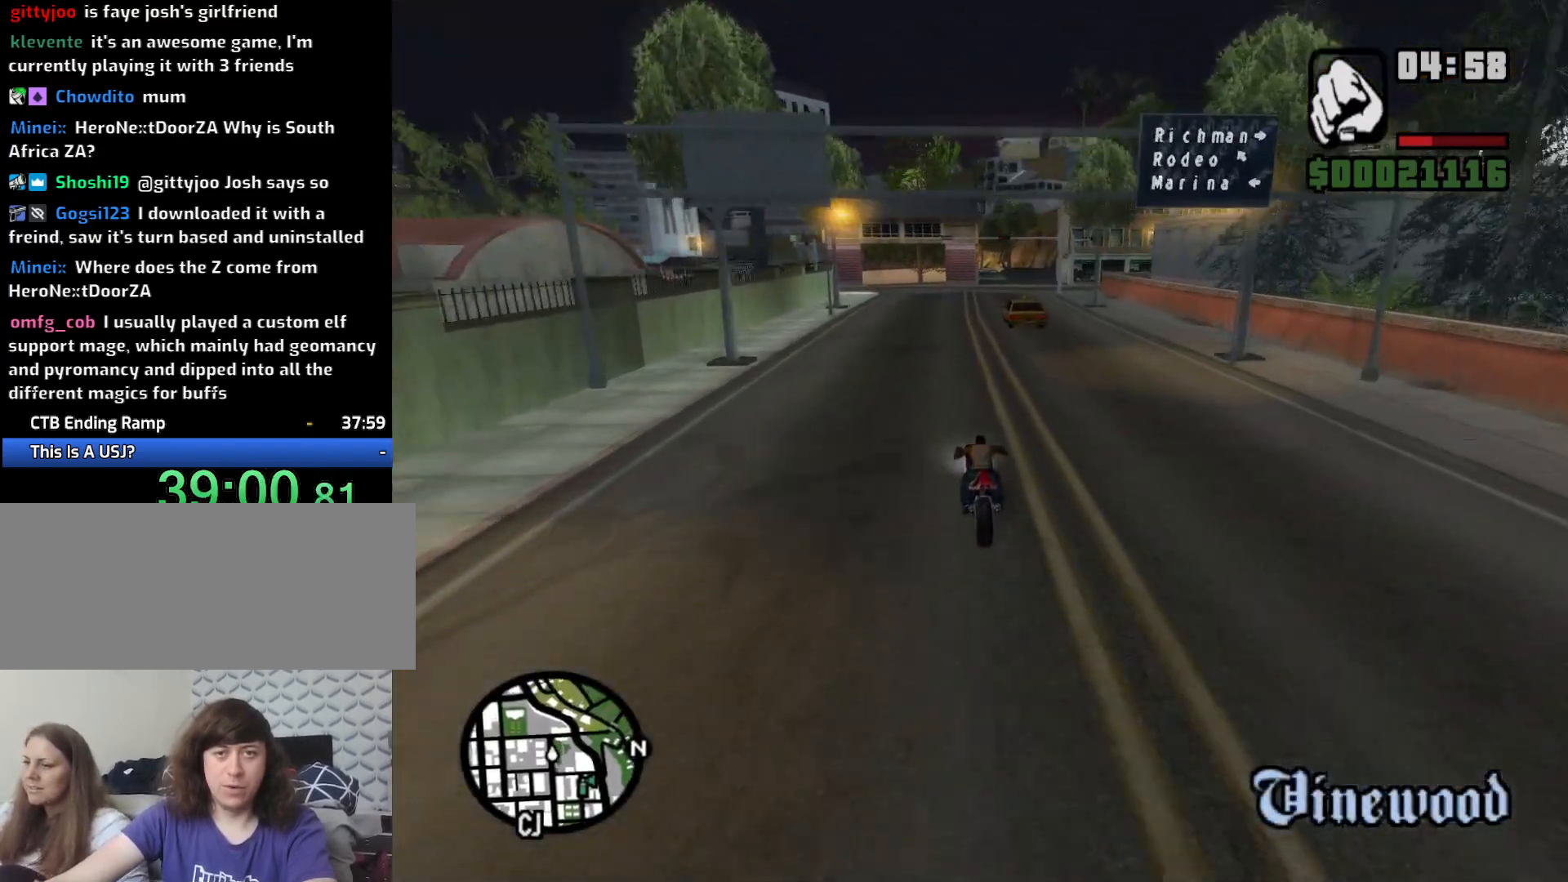
{"keys": ["w"], "mouse": [], "events": [[50, "2", "up"], [150, "2", "down"], [250, "2", "up"], [250, "d", "down"], [333, "2", "down"], [333, "d", "up"], [433, "2", "up"]]}
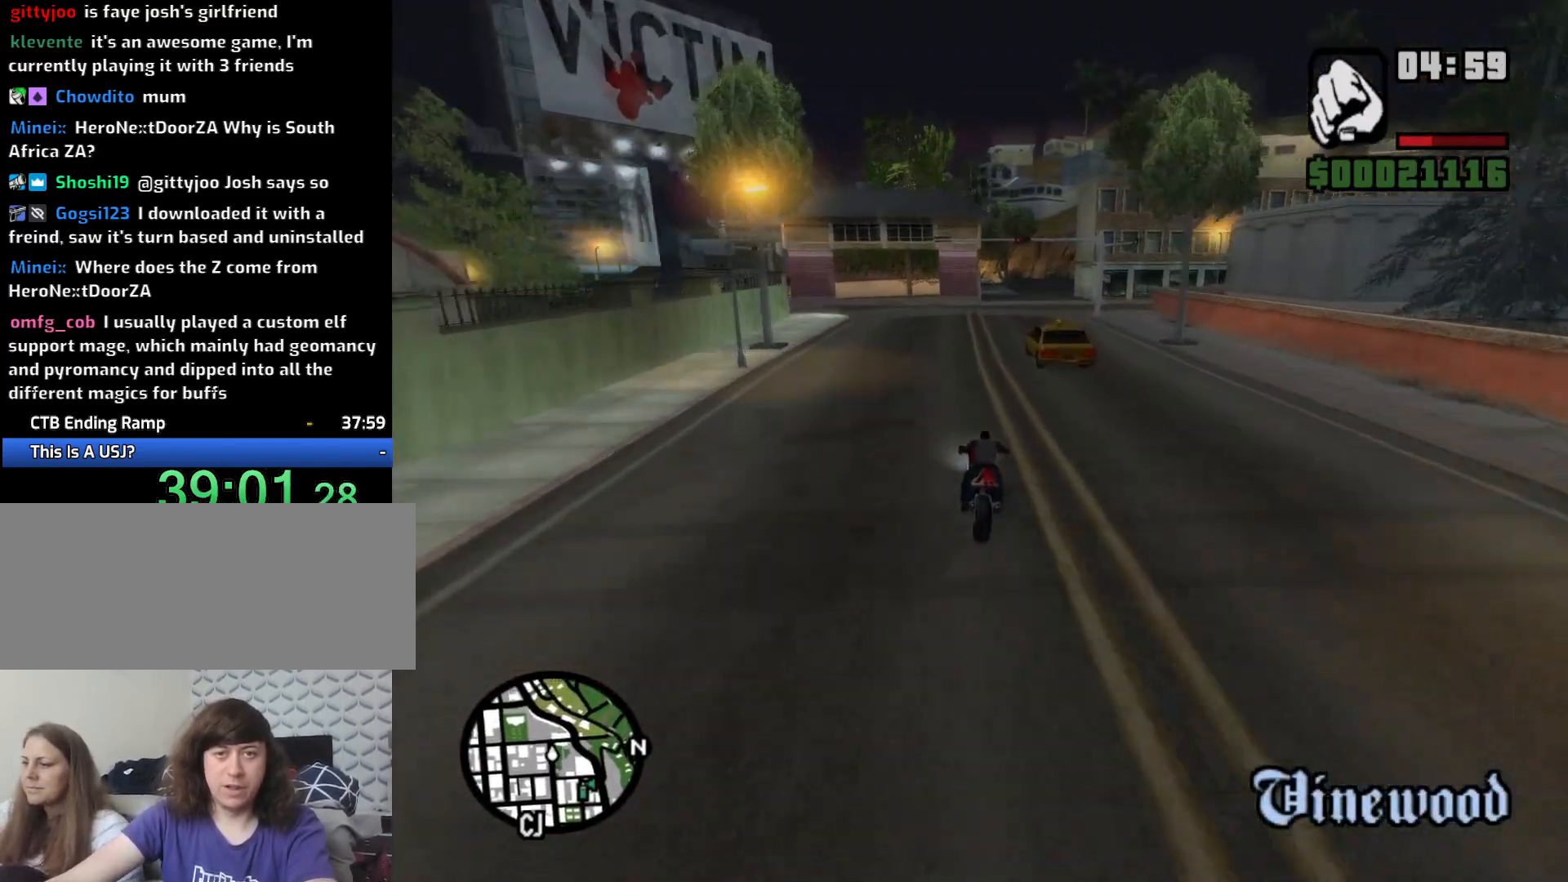
{"keys": ["2", "d", "w"], "mouse": [], "events": [[33, "2", "down"], [117, "d", "down"], [167, "2", "up"], [217, "2", "down"], [317, "2", "up"], [317, "d", "up"], [400, "2", "down"], [450, "d", "down"]]}
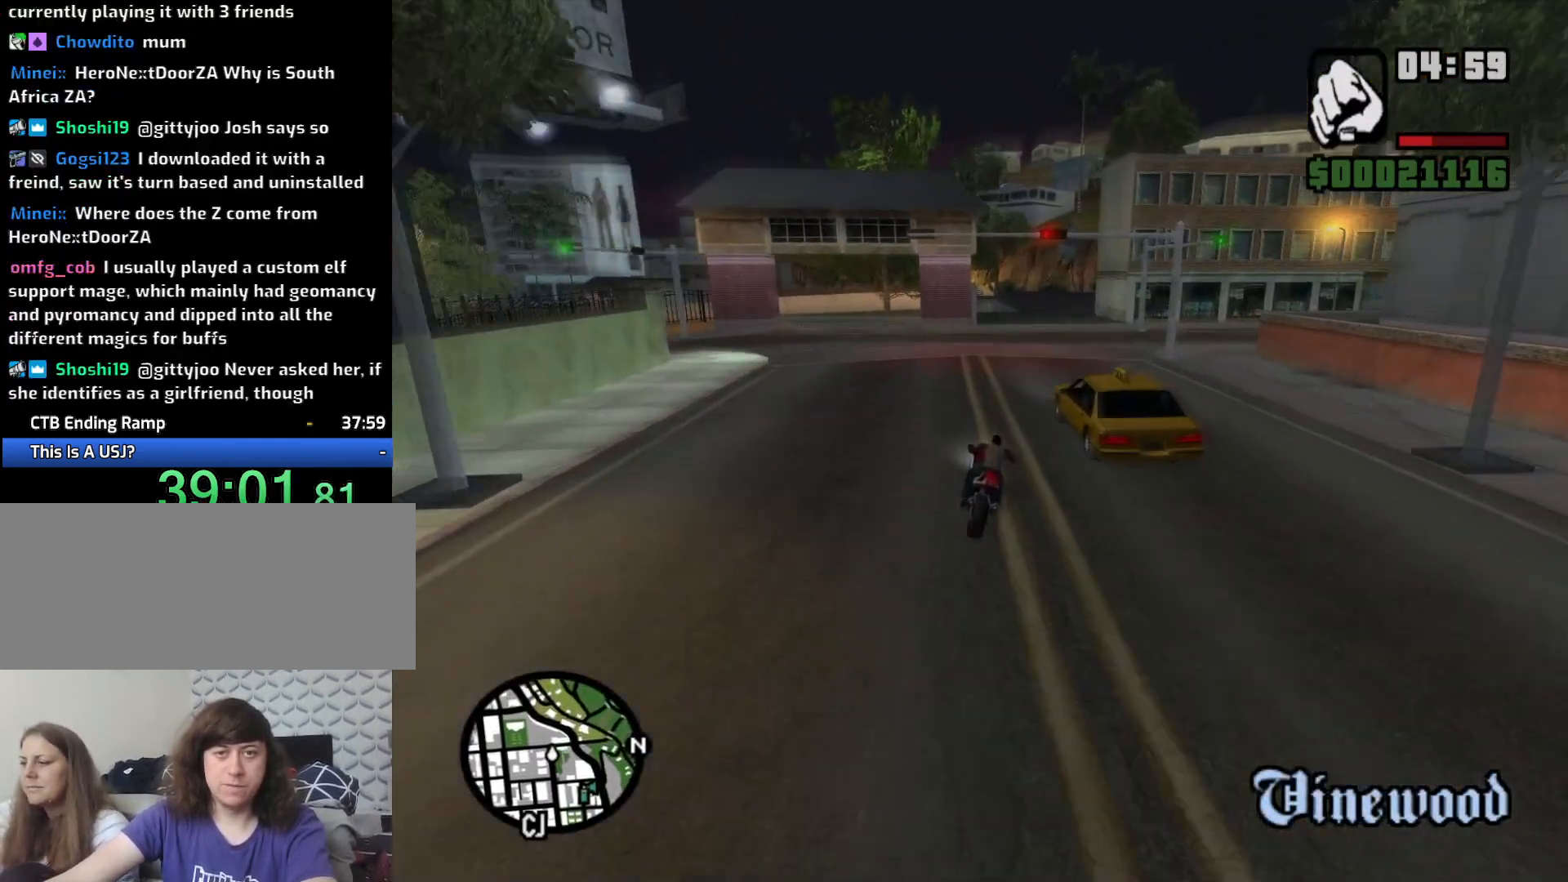
{"keys": ["d", "w"], "mouse": [], "events": [[33, "2", "up"], [133, "2", "down"], [233, "2", "up"], [283, "d", "up"], [317, "2", "down"], [417, "2", "up"], [417, "d", "down"]]}
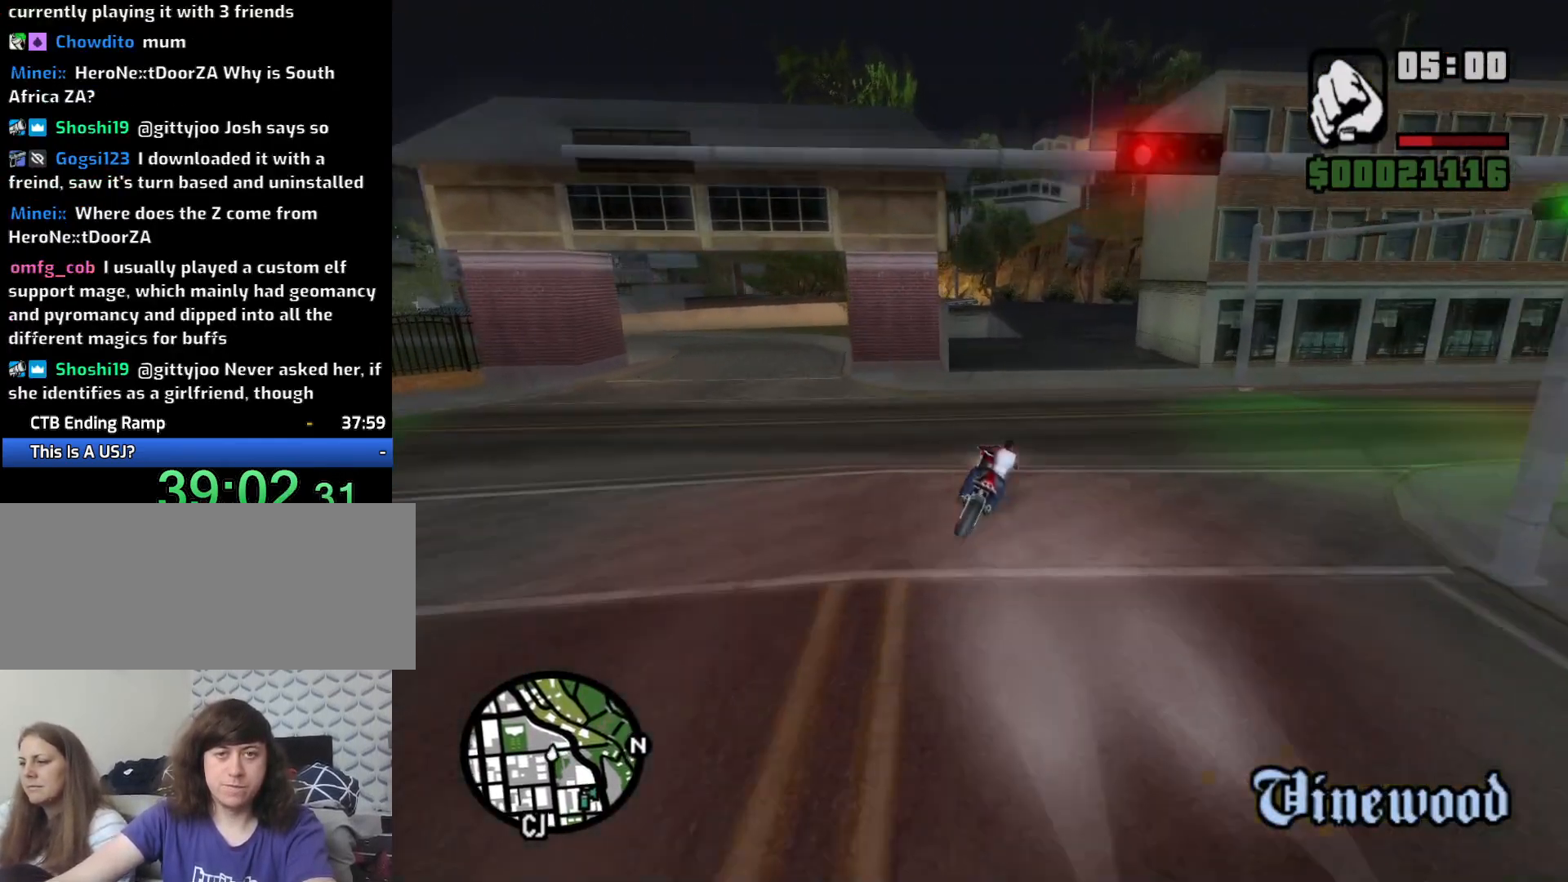
{"keys": ["2", "a", "w"], "mouse": [], "events": [[17, "2", "down"], [67, "d", "up"], [150, "2", "up"], [200, "2", "down"], [333, "2", "up"], [433, "2", "down"], [433, "a", "down"]]}